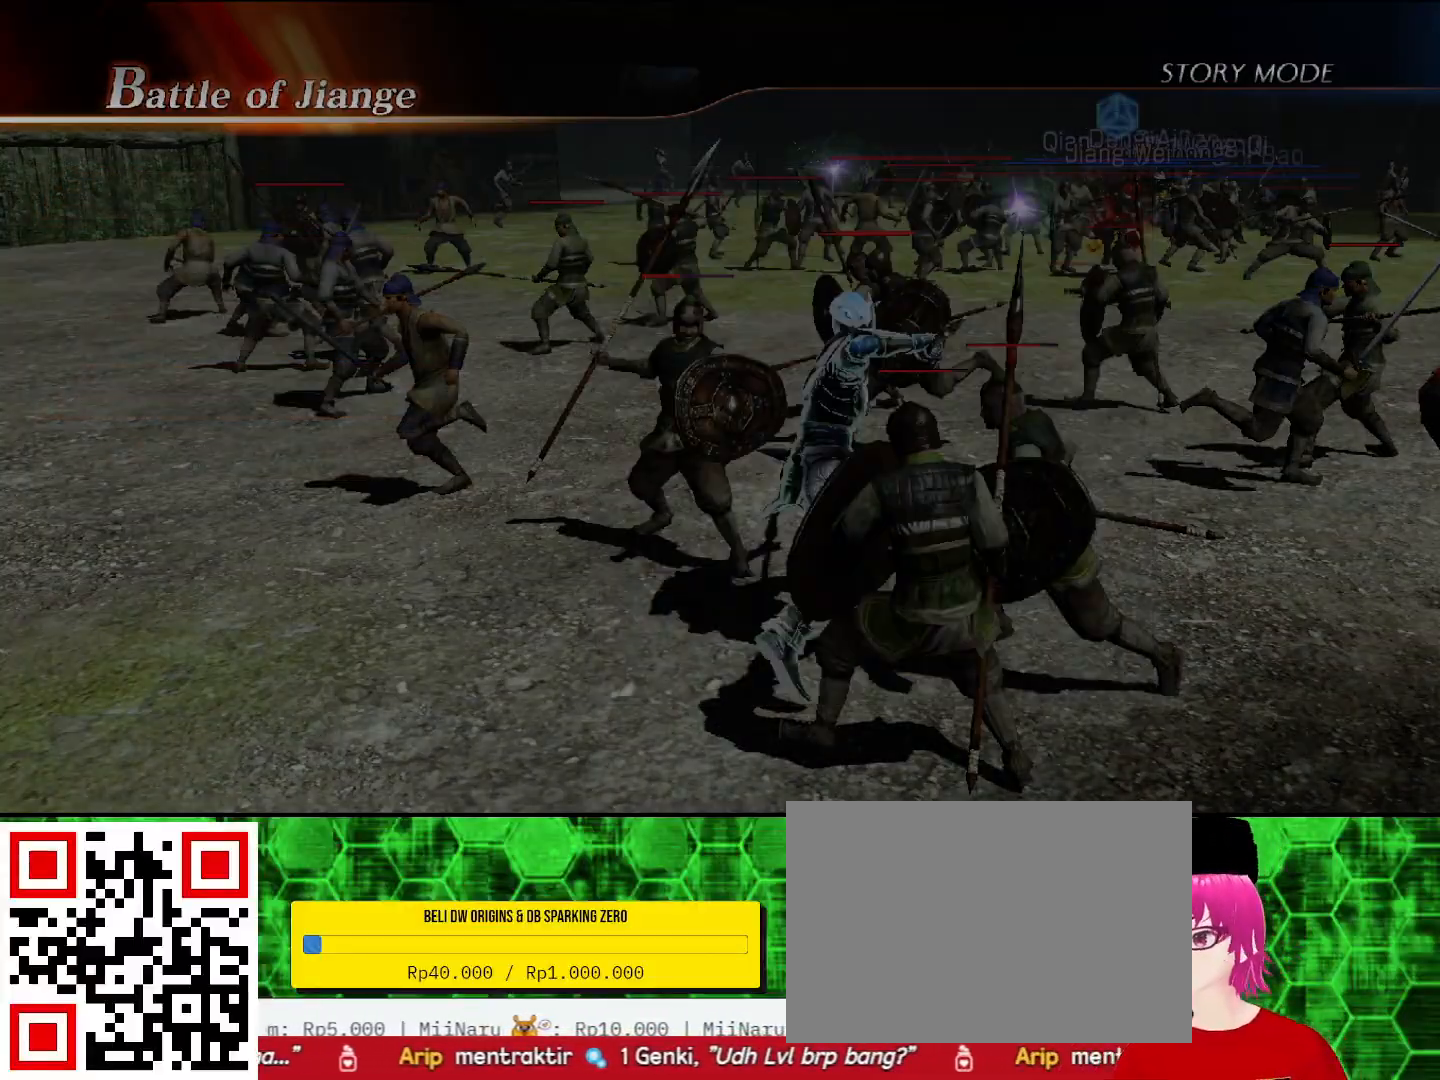
Gameplay with a controller (PlayStation layout); each line is a JSON object with the inputs held at the frame after it (dt_ms = milliseconds from this image to that frame). "events" lists button and stick changes between this image and that frame as [ms after this image, input, new state], when the widget could be followed in between. Not read: CIRCLE R1.
{"dt_ms": 500, "buttons": [], "left_stick": "center", "right_stick": "center", "events": []}
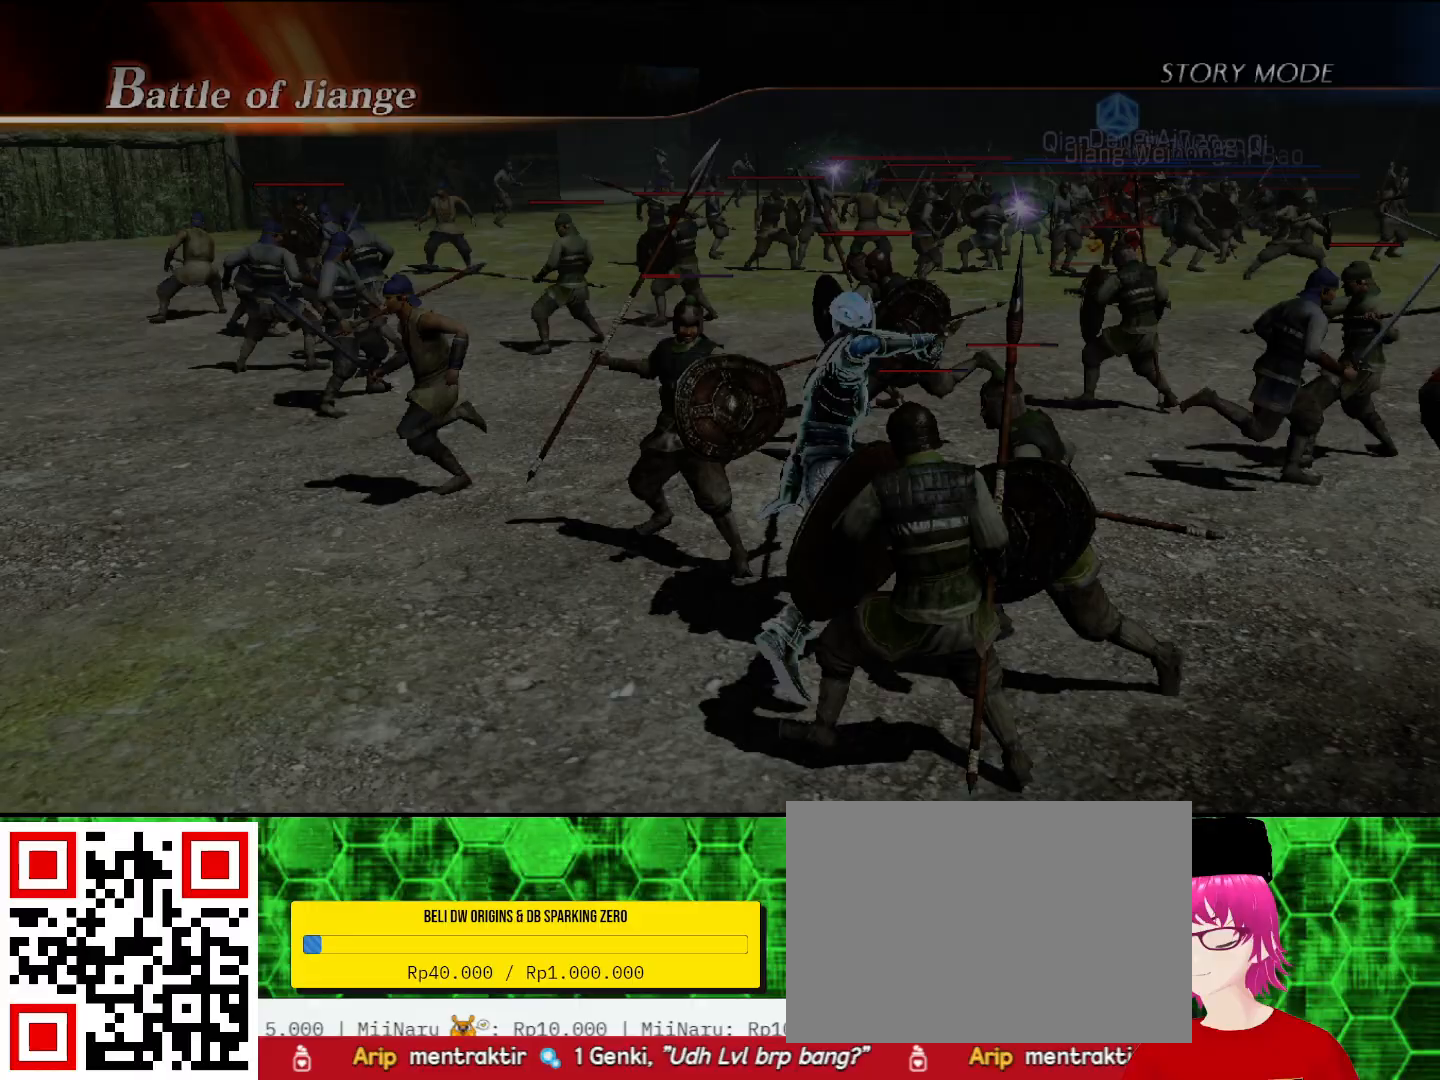
{"dt_ms": 500, "buttons": [], "left_stick": "up", "right_stick": "center", "events": [[233, "left_stick", "up"]]}
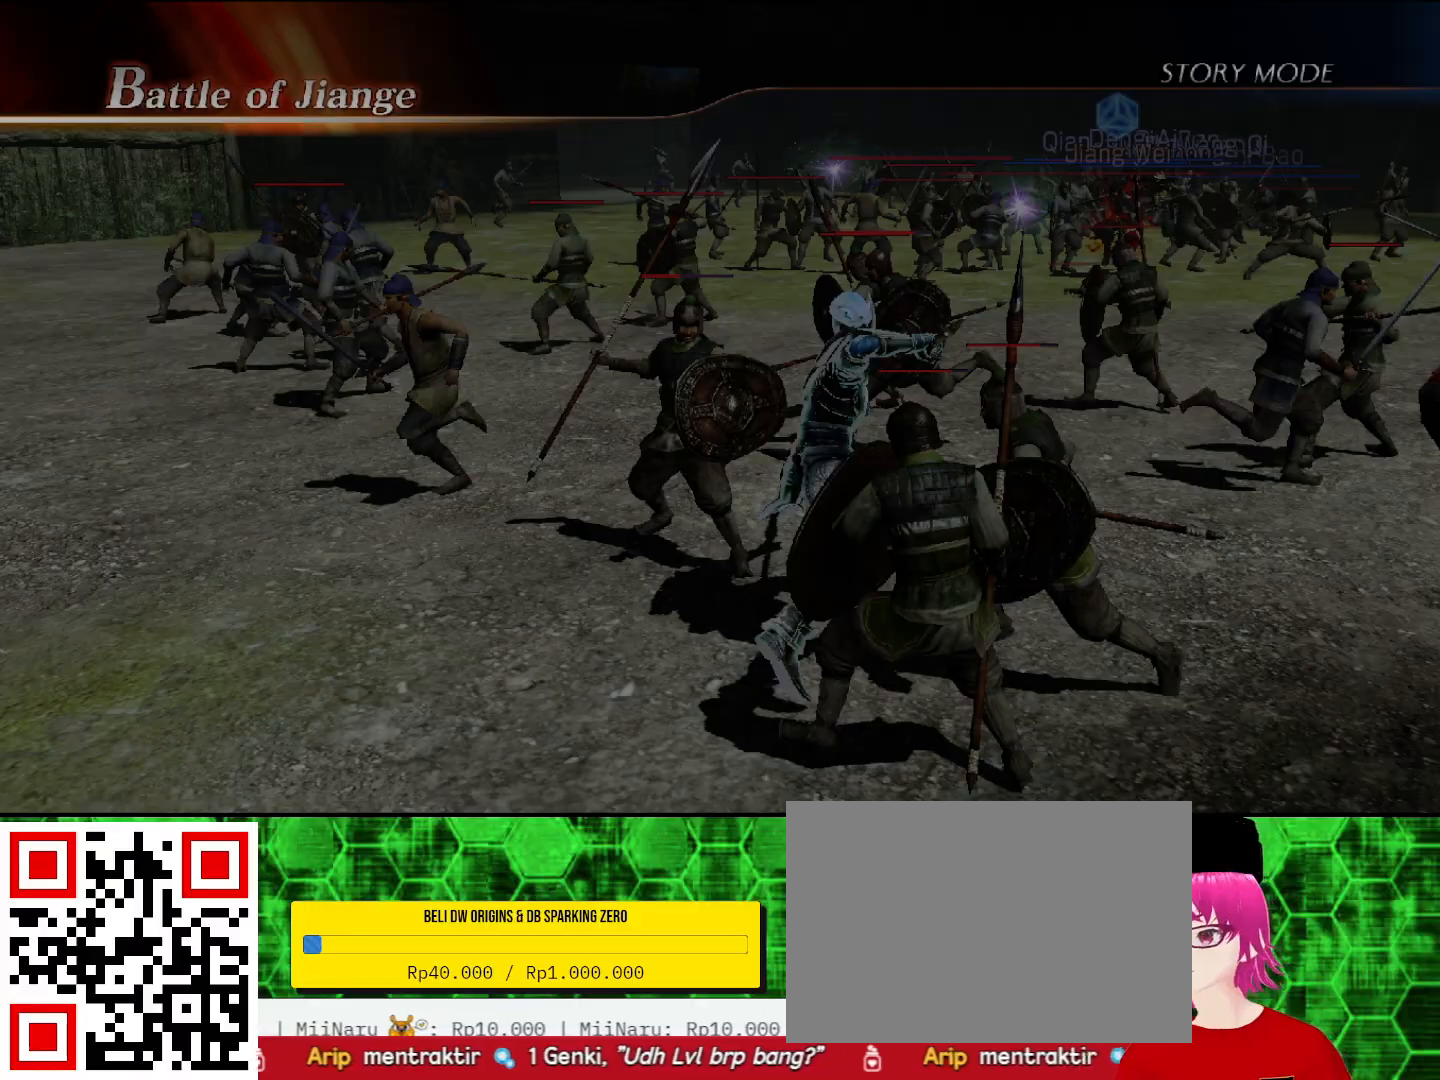
{"dt_ms": 500, "buttons": [], "left_stick": "up", "right_stick": "center", "events": []}
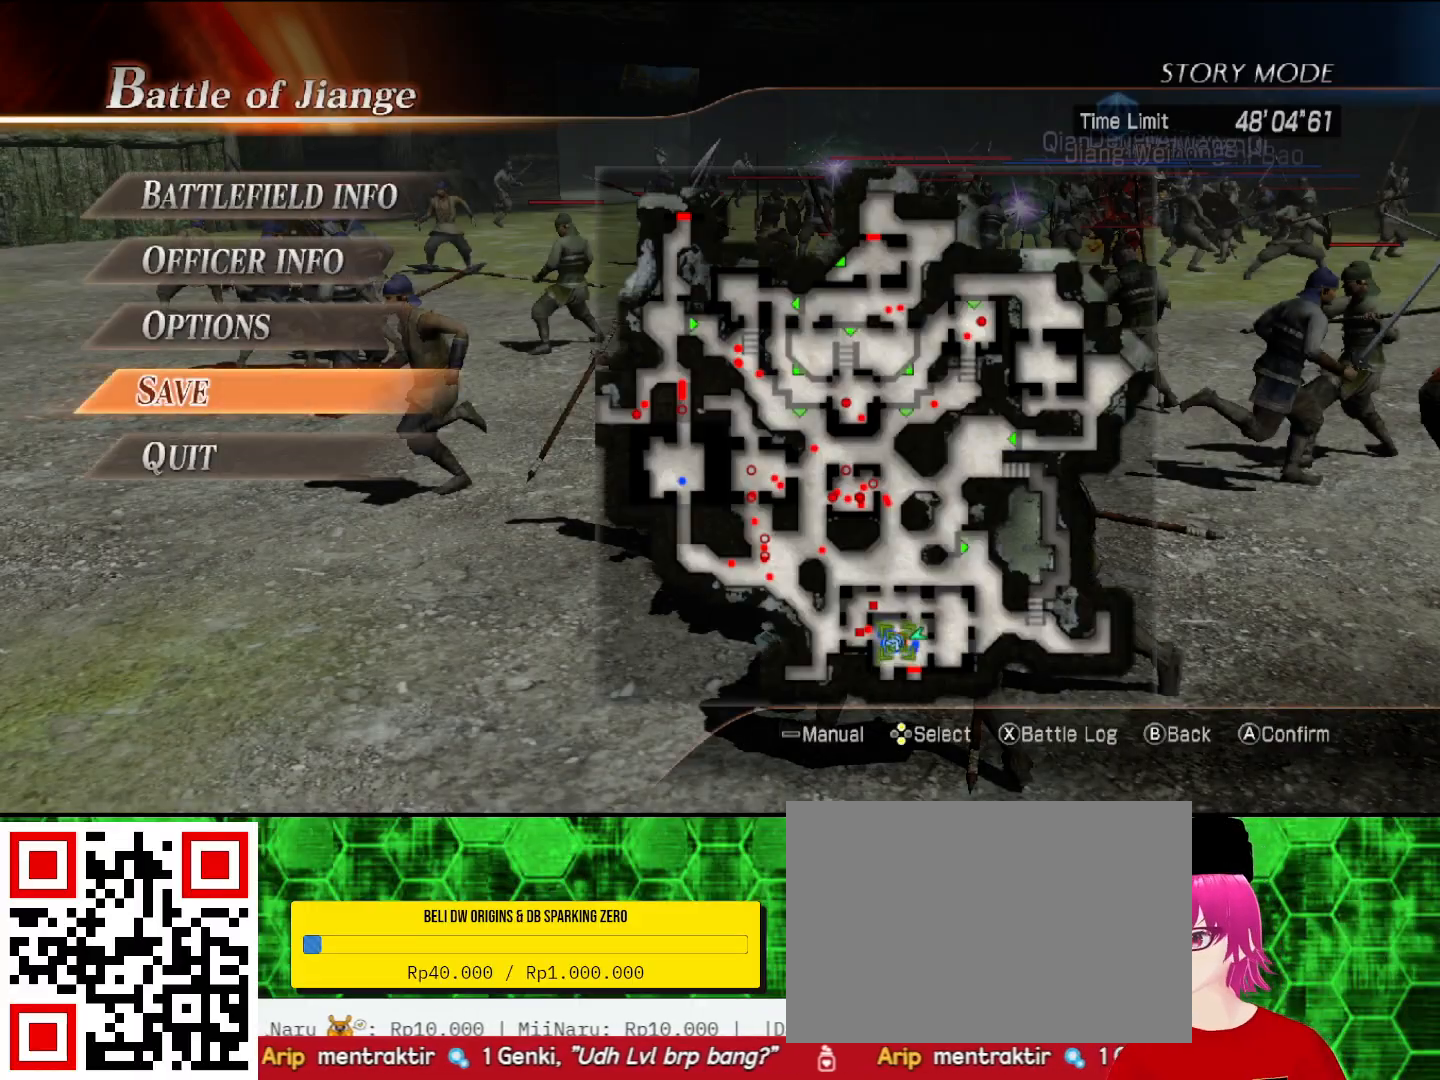
{"dt_ms": 500, "buttons": [], "left_stick": "up", "right_stick": "center", "events": [[33, "CROSS", "down"], [200, "CROSS", "up"], [300, "CROSS", "down"], [400, "CROSS", "up"]]}
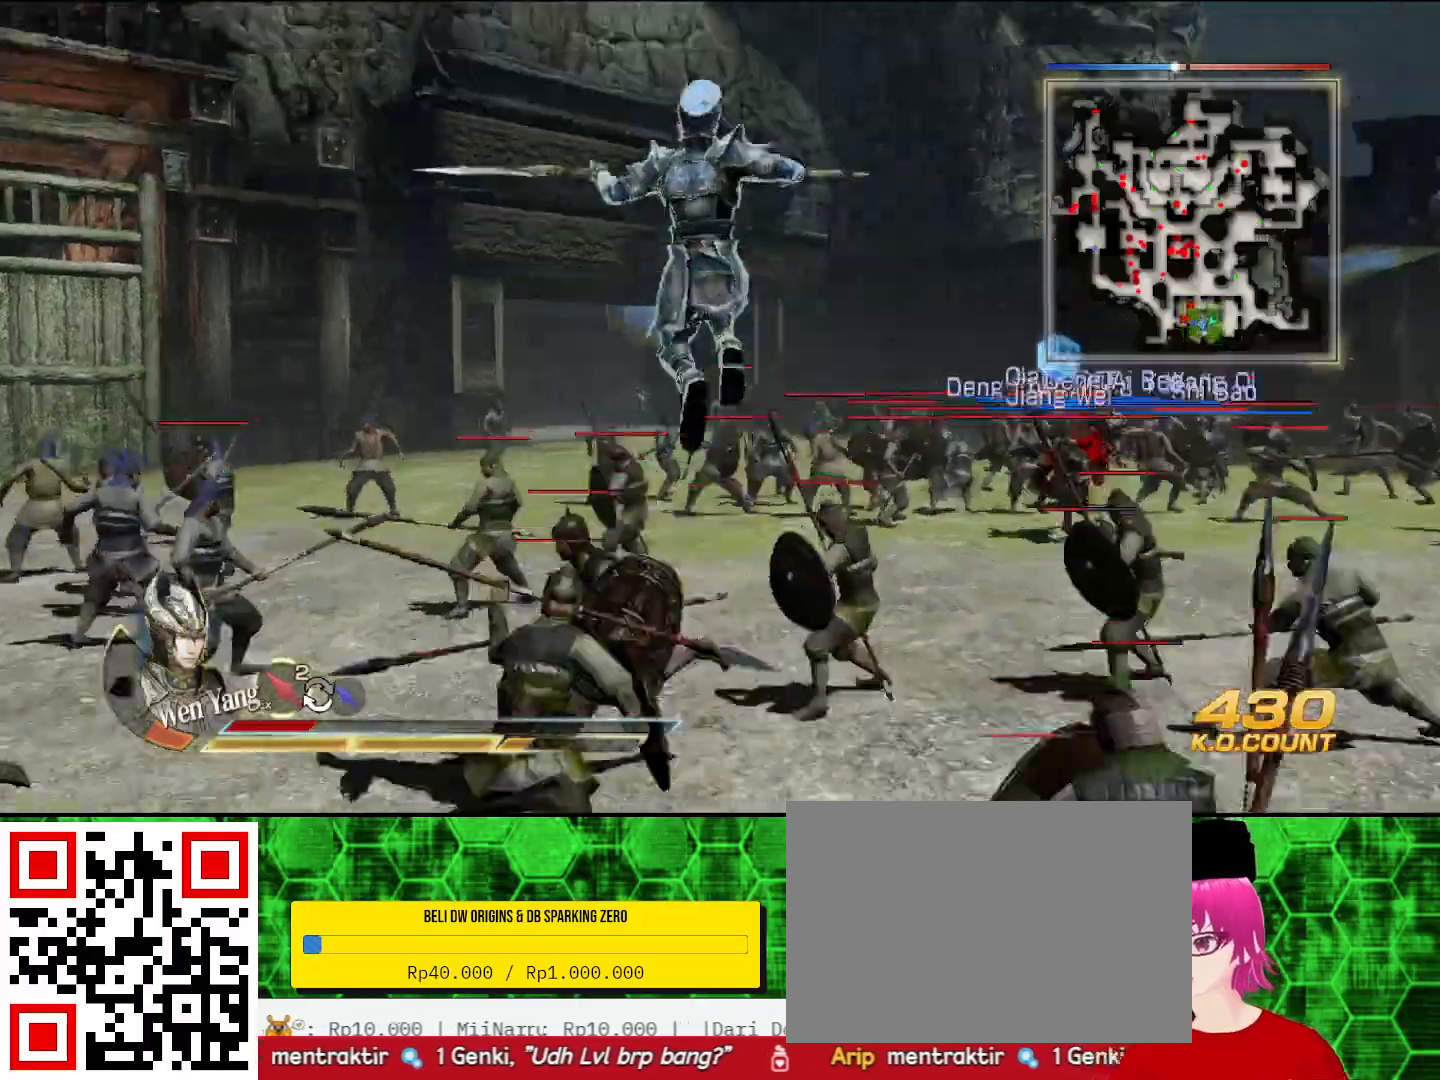
{"dt_ms": 500, "buttons": [], "left_stick": "up-right", "right_stick": "right", "events": [[300, "left_stick", "up-right"], [433, "right_stick", "right"]]}
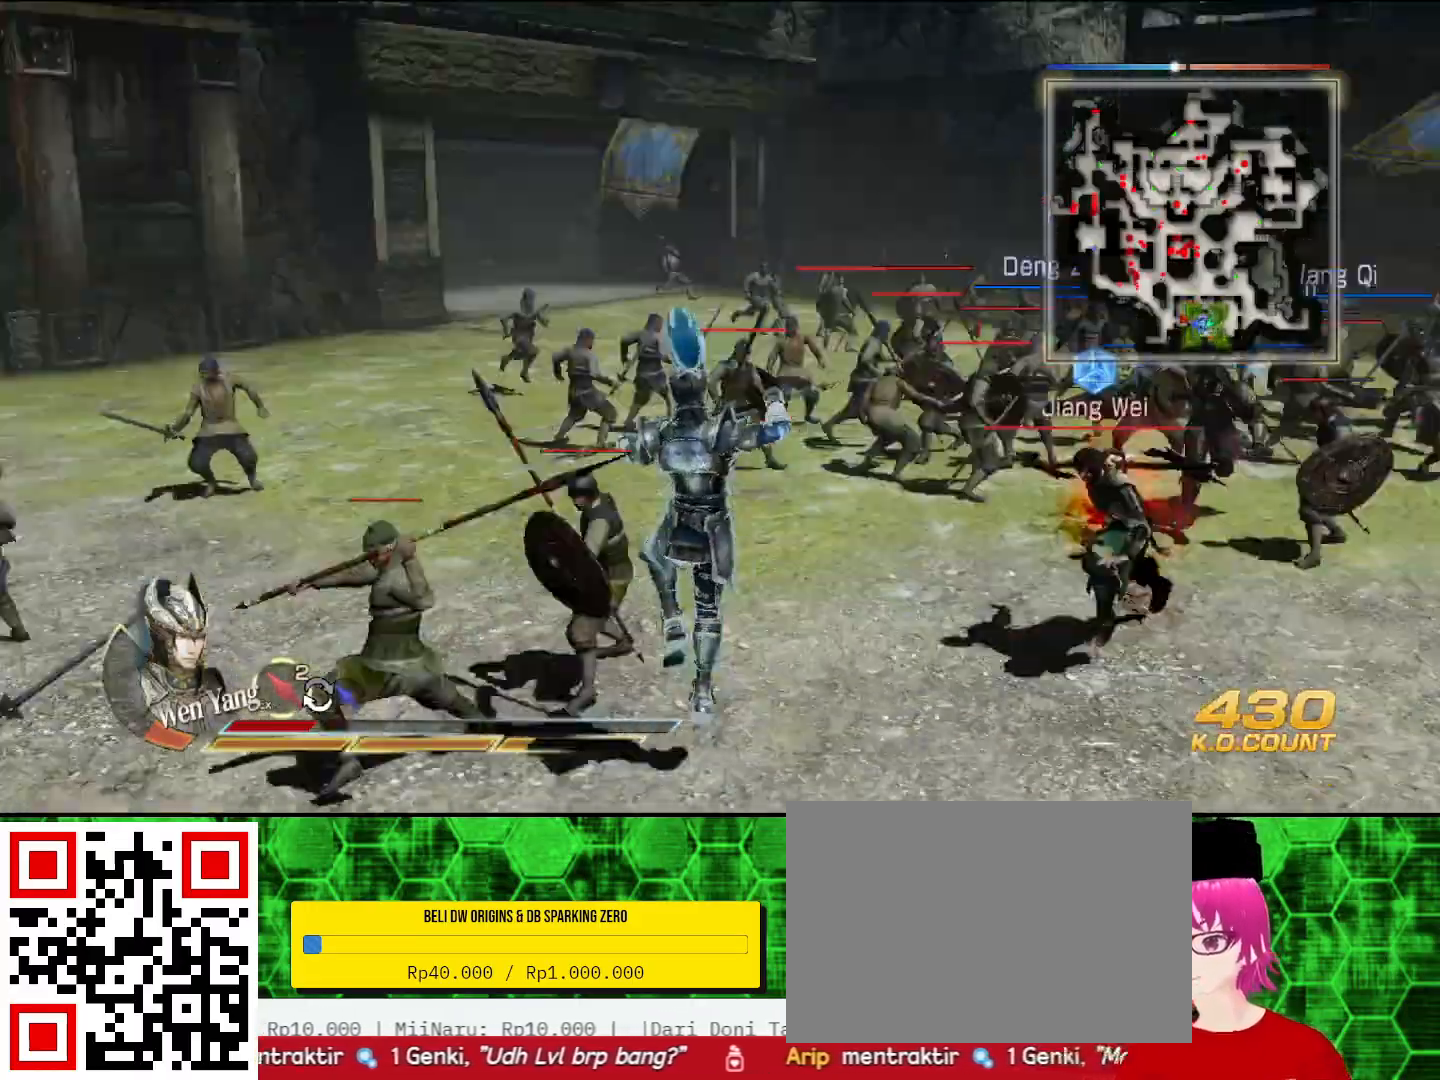
{"dt_ms": 500, "buttons": [], "left_stick": "right", "right_stick": "center", "events": [[133, "right_stick", "center"], [233, "SQUARE", "down"], [233, "left_stick", "right"], [267, "SQUARE", "up"], [367, "SQUARE", "down"], [400, "SQUARE", "up"], [433, "SQUARE", "down"], [467, "SQUARE", "up"]]}
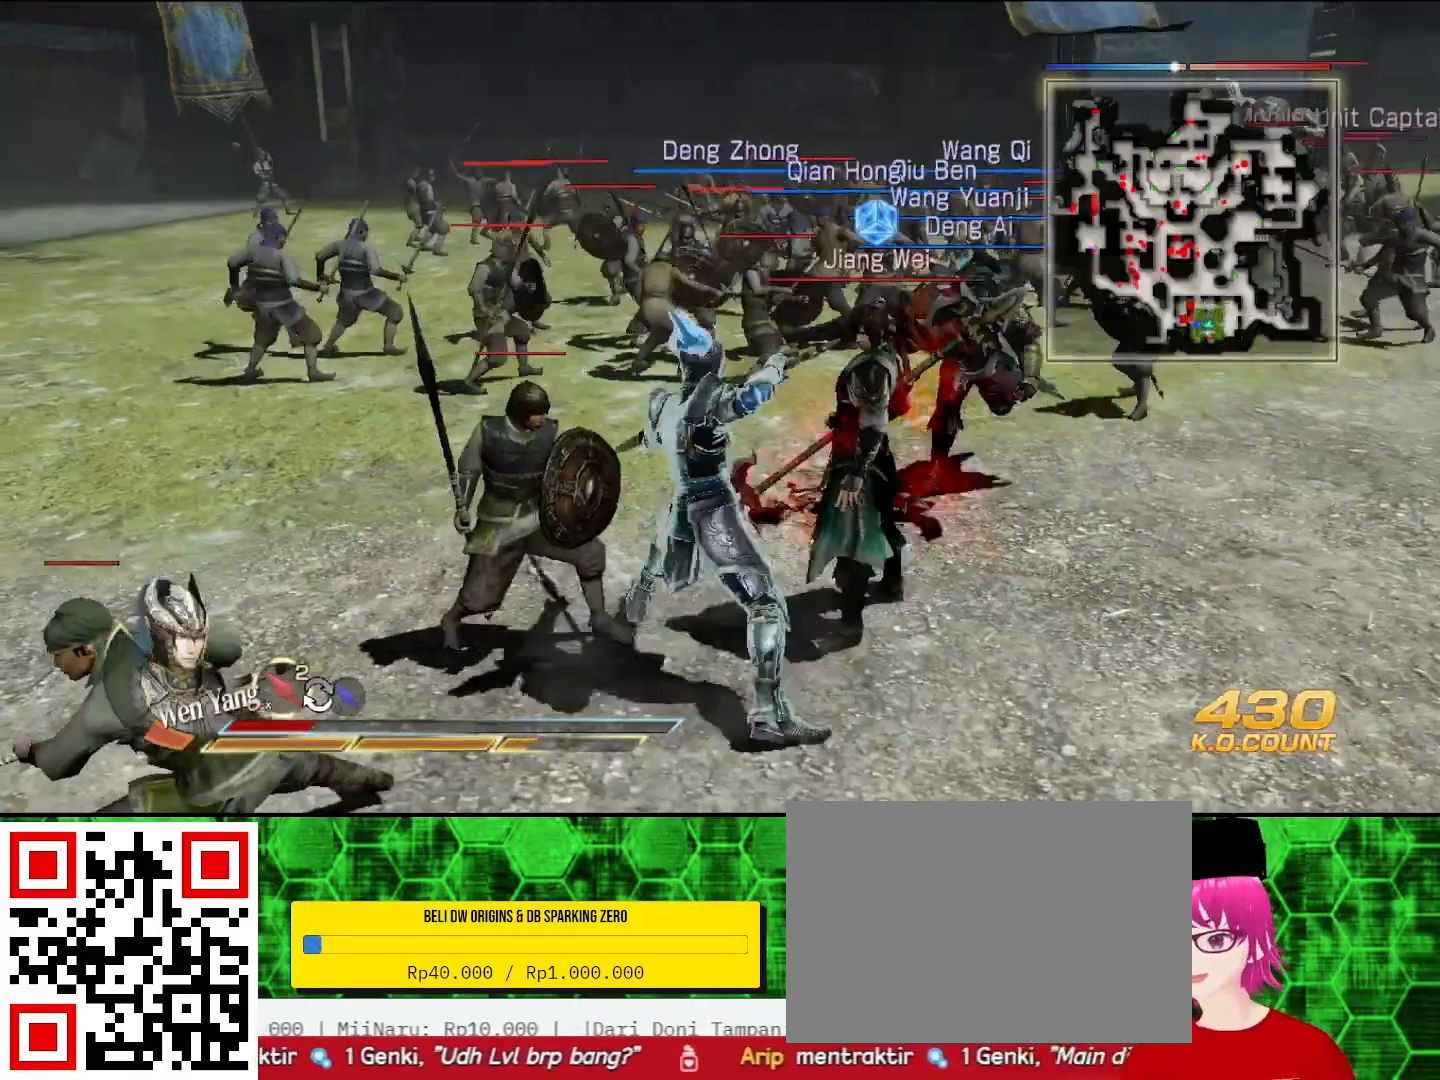
{"dt_ms": 500, "buttons": [], "left_stick": "right", "right_stick": "center", "events": [[67, "SQUARE", "down"], [100, "SQUARE", "up"], [133, "left_stick", "up-right"], [200, "SQUARE", "down"], [233, "SQUARE", "up"], [467, "left_stick", "right"]]}
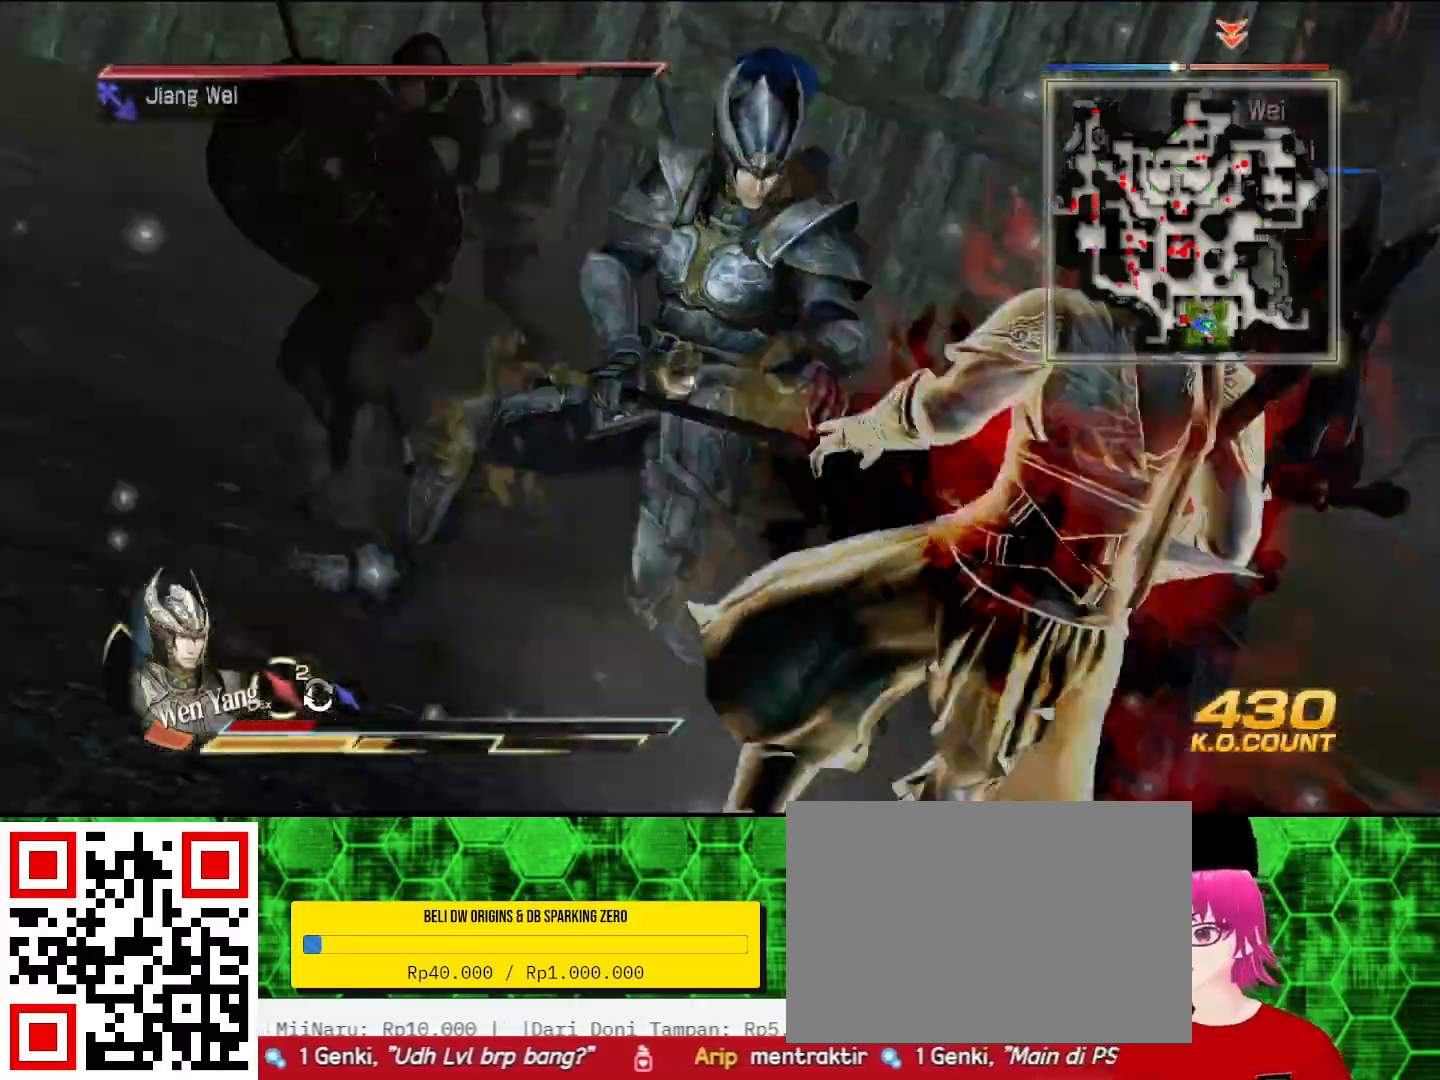
{"dt_ms": 500, "buttons": [], "left_stick": "right", "right_stick": "center", "events": []}
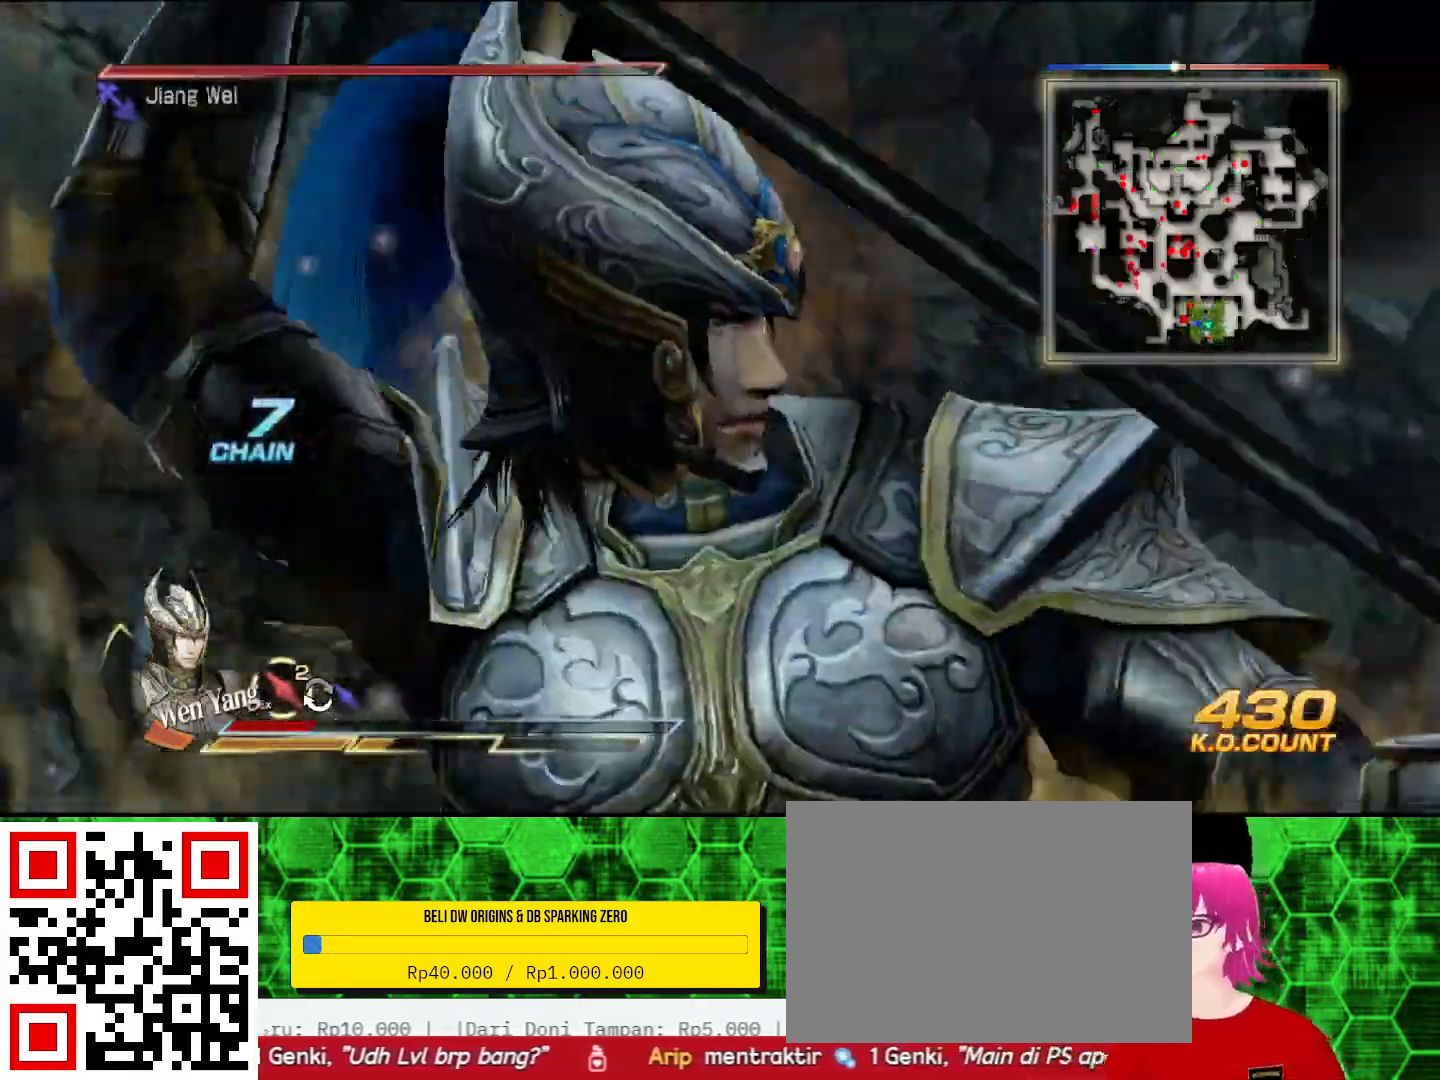
{"dt_ms": 500, "buttons": [], "left_stick": "right", "right_stick": "center", "events": []}
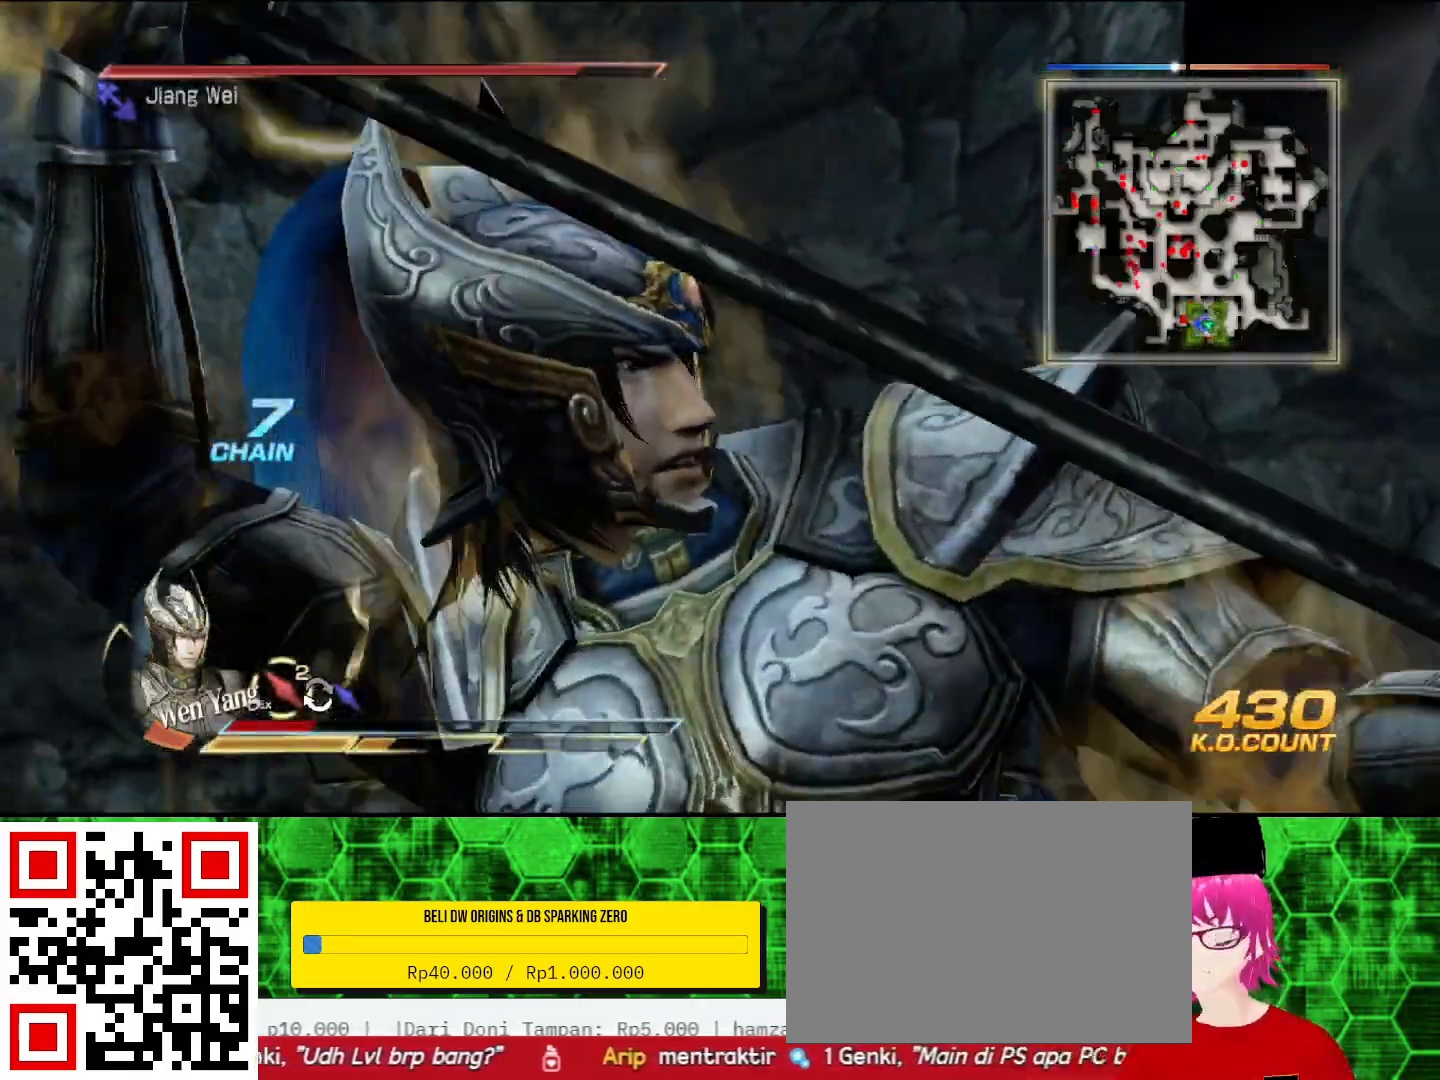
{"dt_ms": 1000, "buttons": [], "left_stick": "right", "right_stick": "center"}
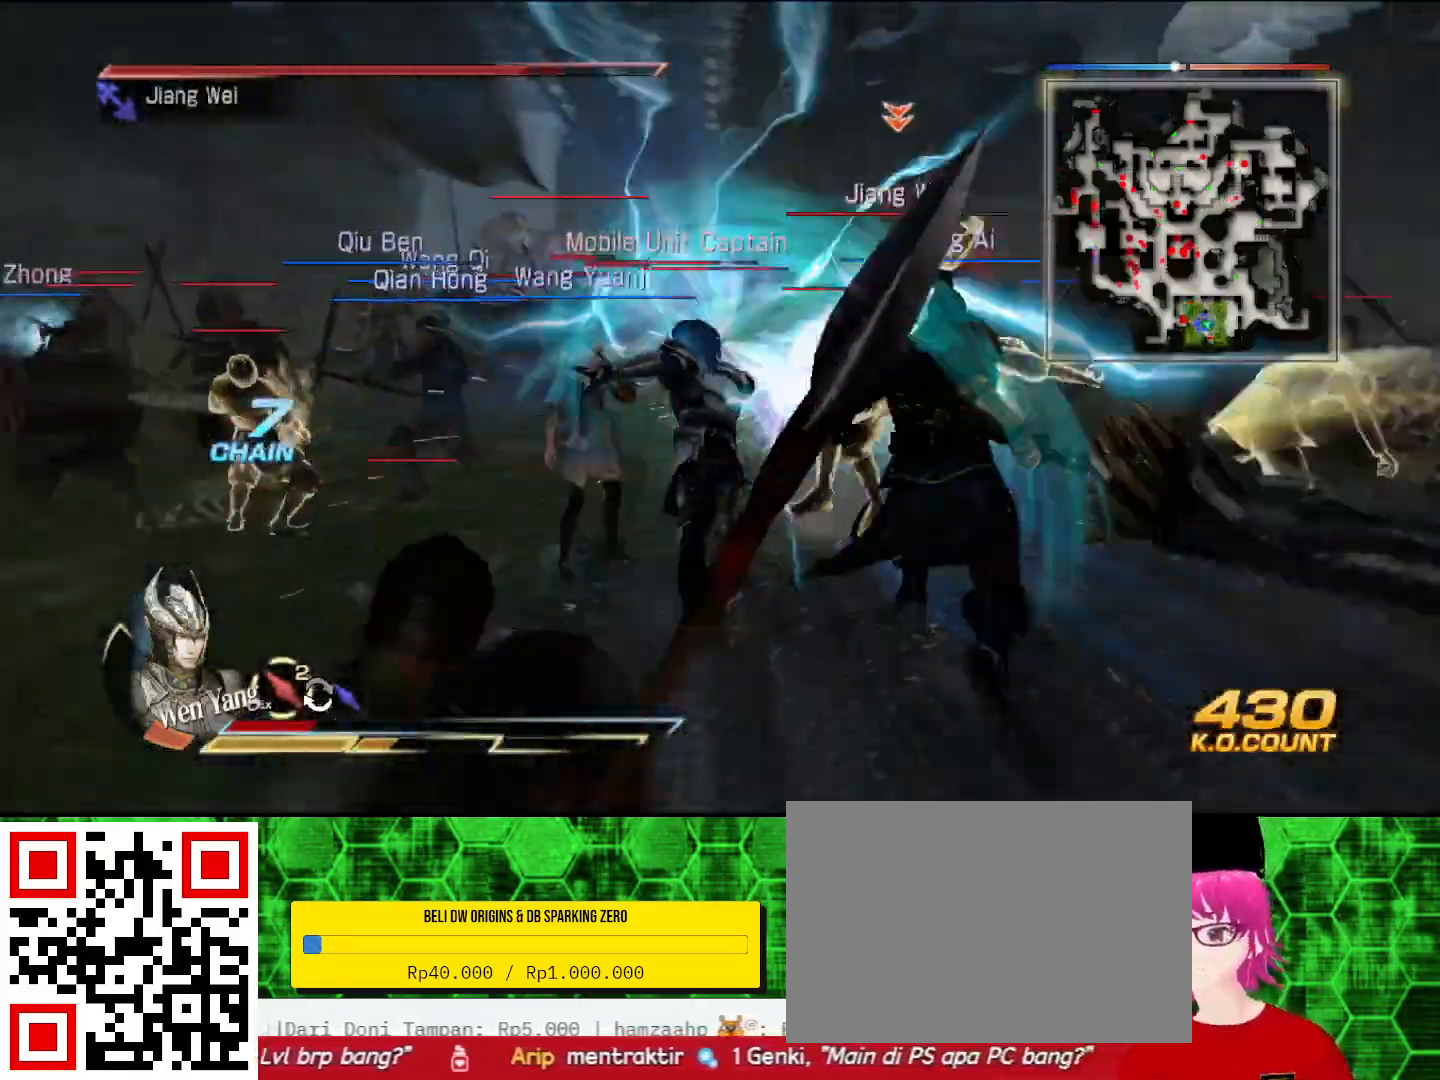
{"dt_ms": 500, "buttons": [], "left_stick": "up", "right_stick": "center", "events": [[300, "left_stick", "up"]]}
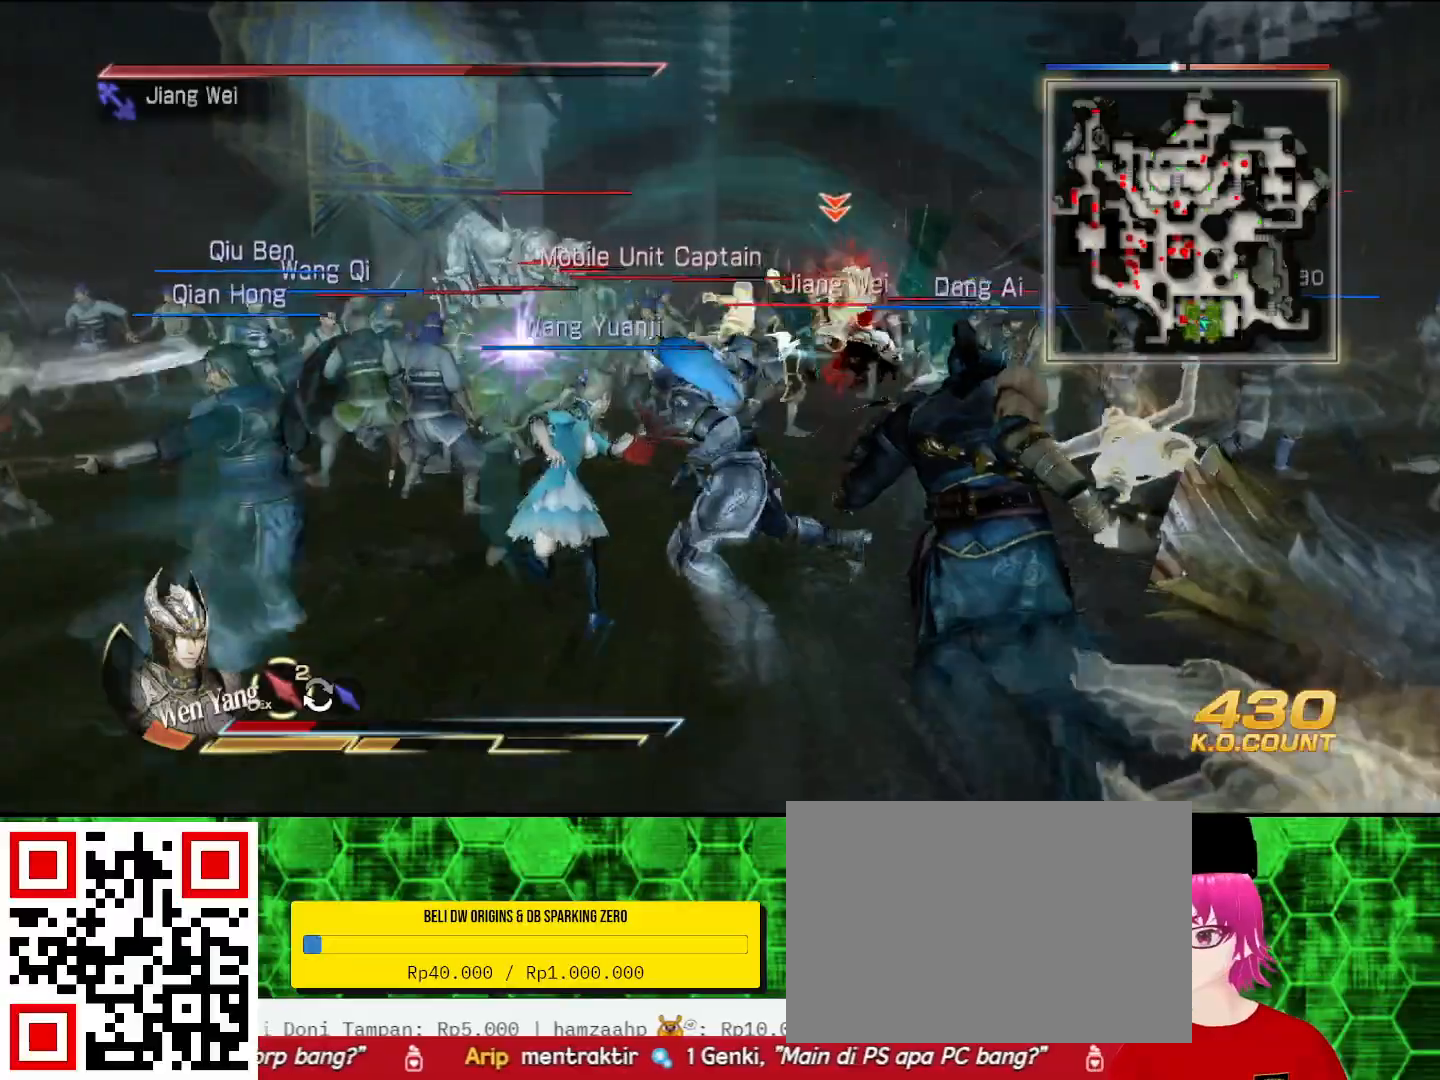
{"dt_ms": 500, "buttons": [], "left_stick": "up", "right_stick": "center", "events": []}
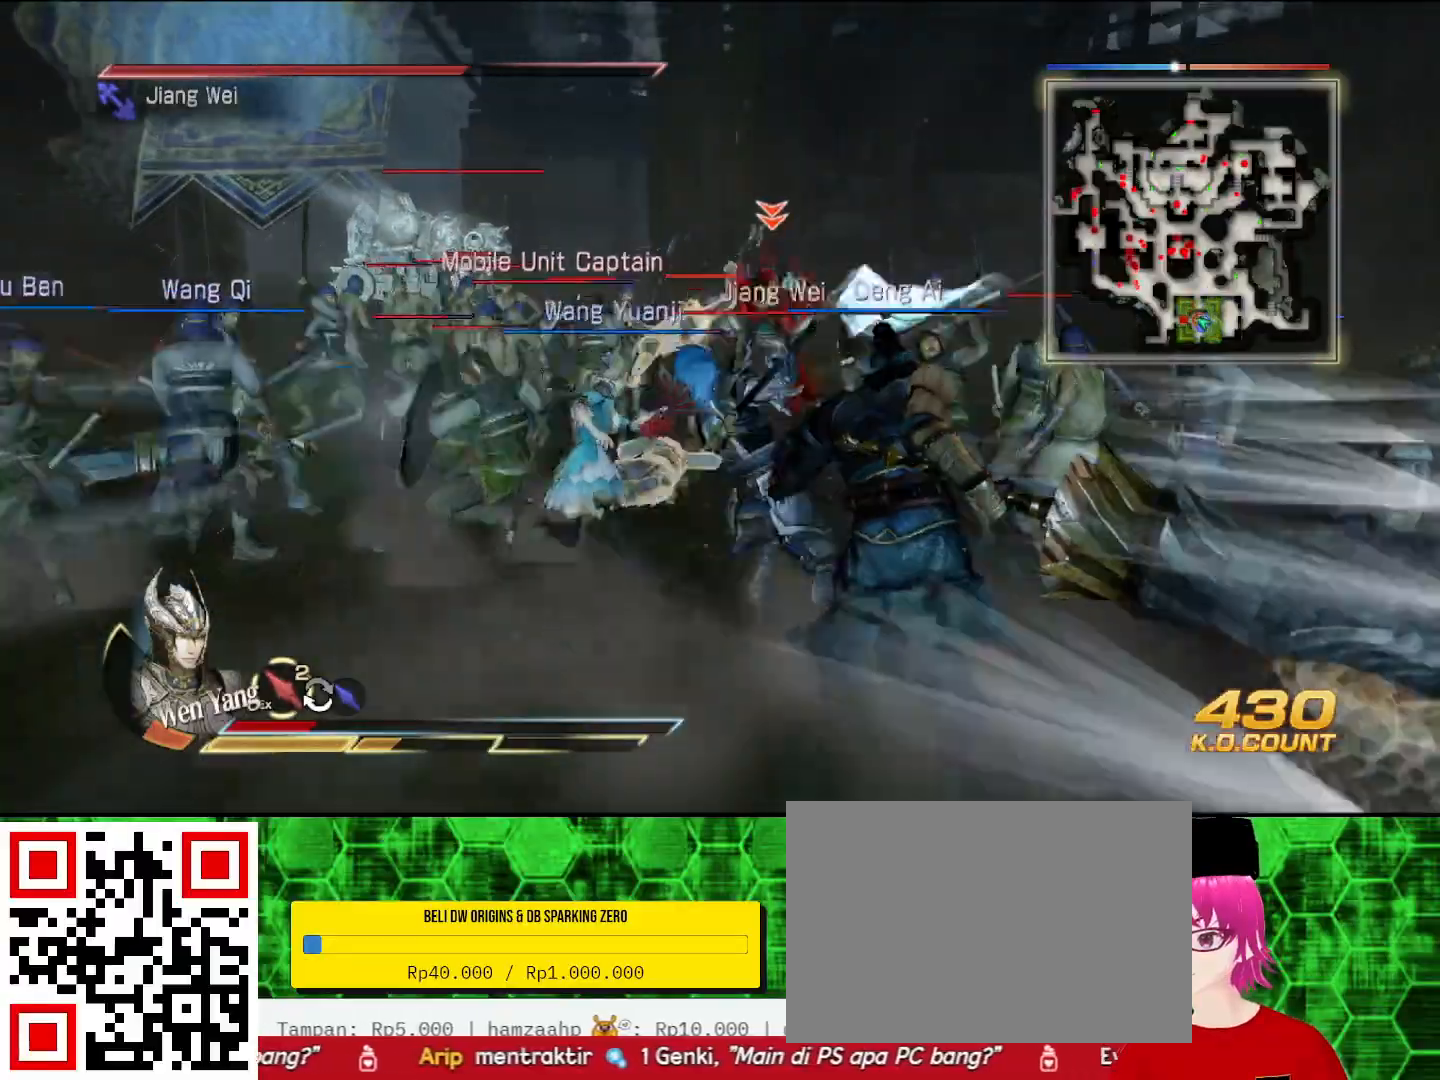
{"dt_ms": 500, "buttons": [], "left_stick": "up", "right_stick": "center", "events": []}
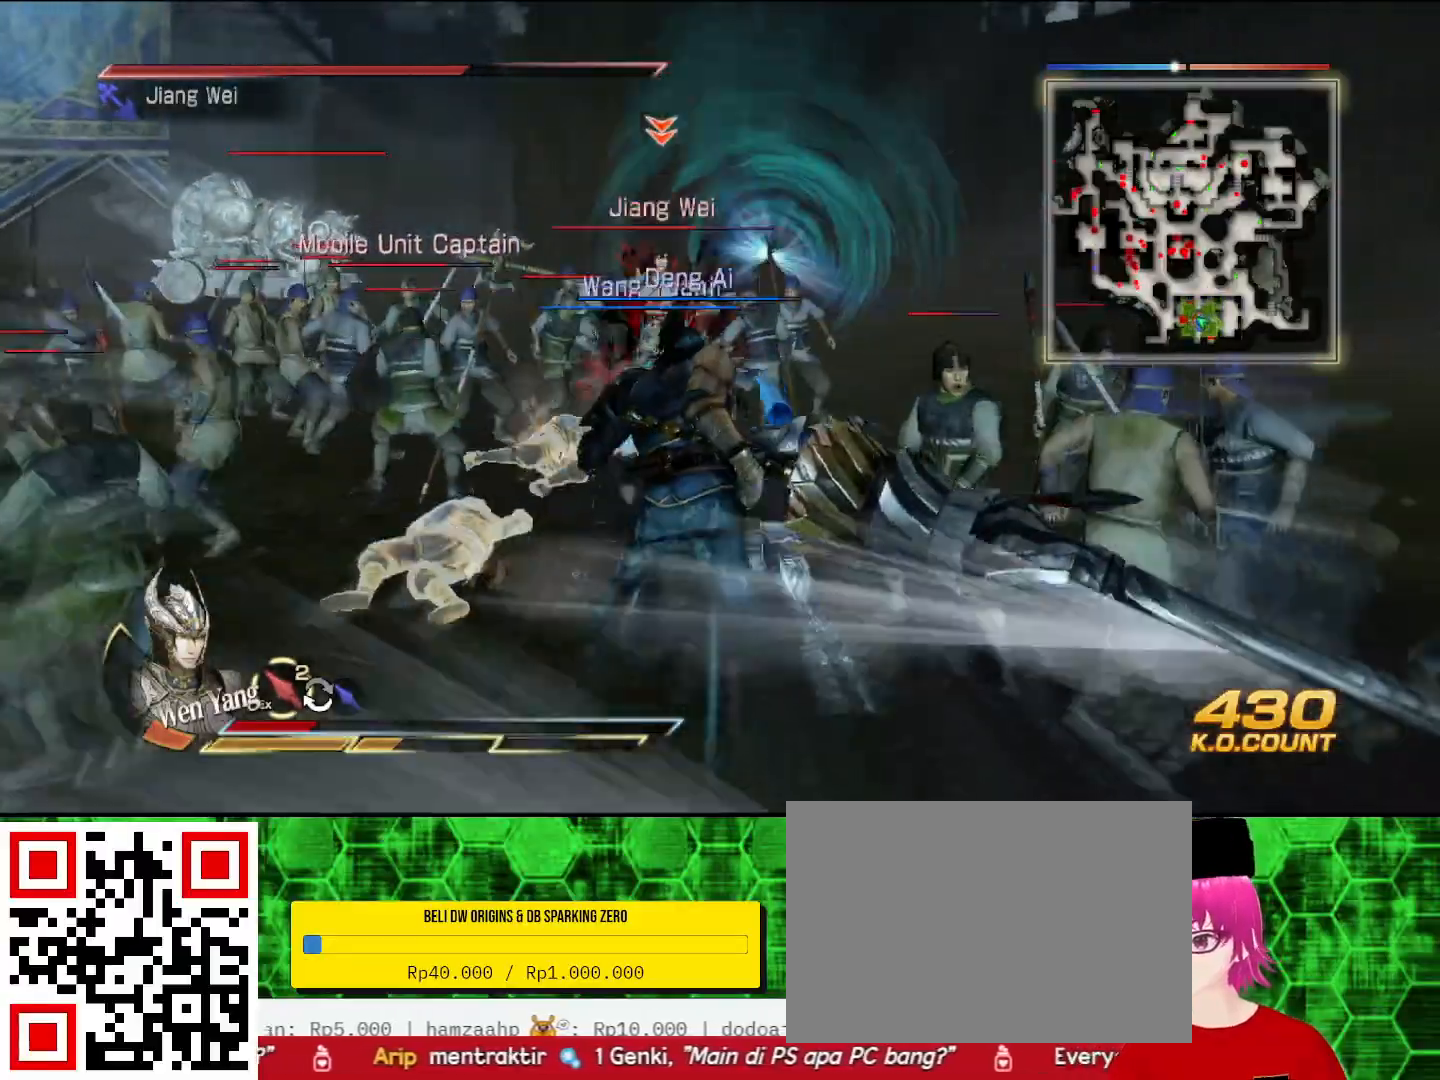
{"dt_ms": 500, "buttons": [], "left_stick": "up", "right_stick": "center", "events": []}
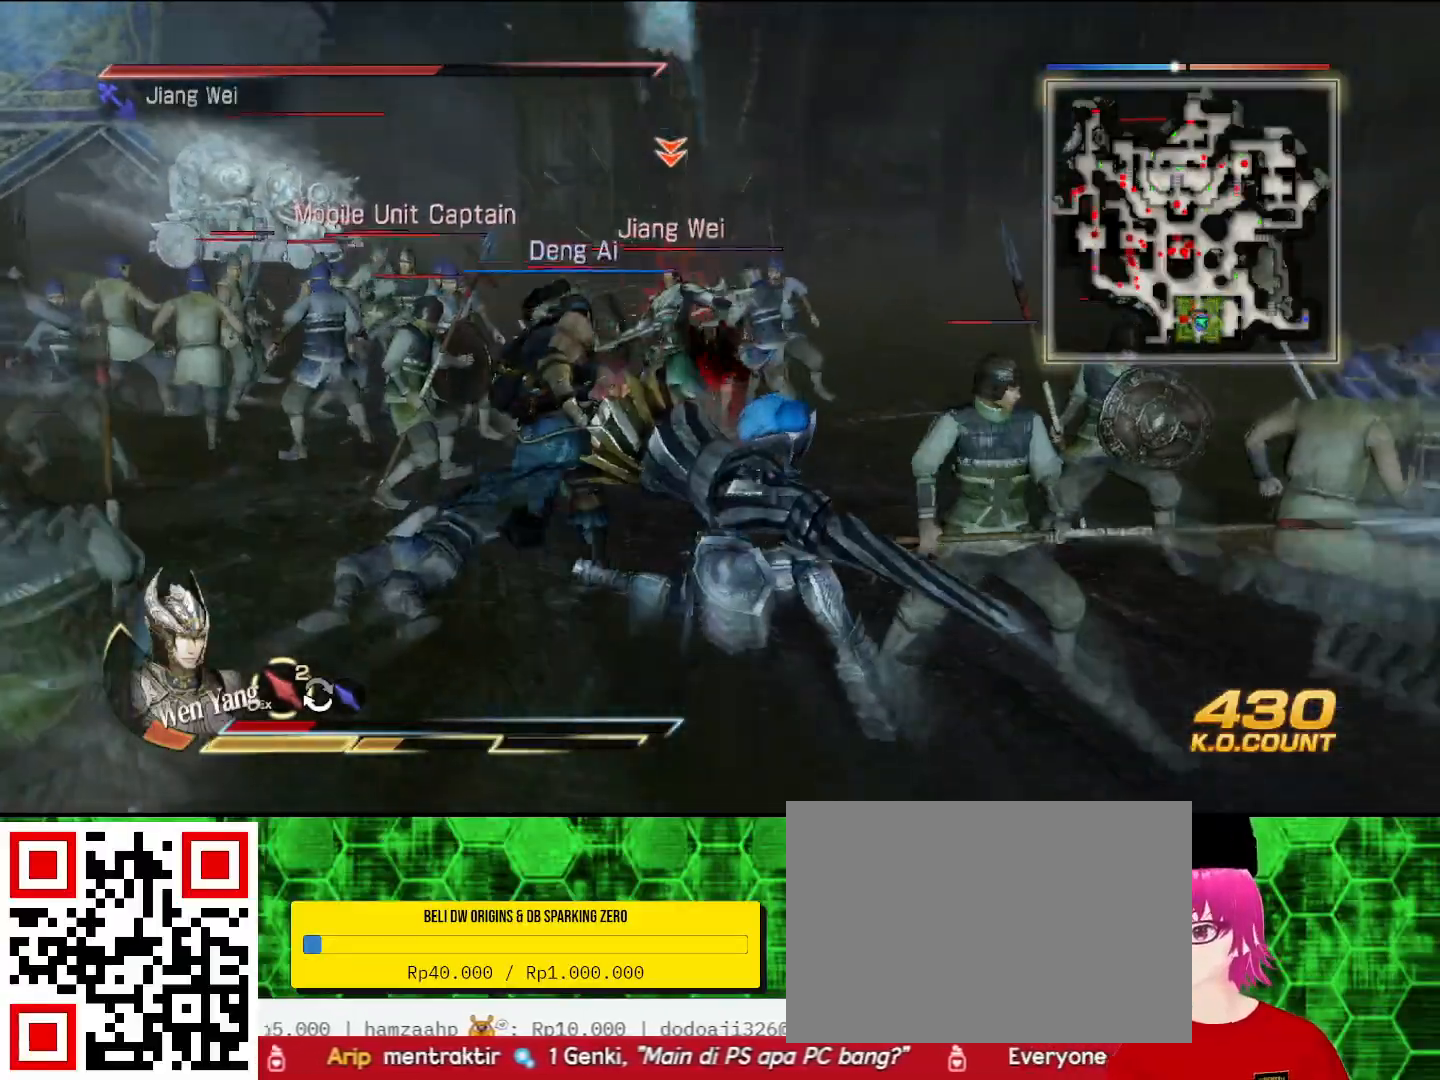
{"dt_ms": 500, "buttons": [], "left_stick": "center", "right_stick": "center", "events": [[333, "left_stick", "center"]]}
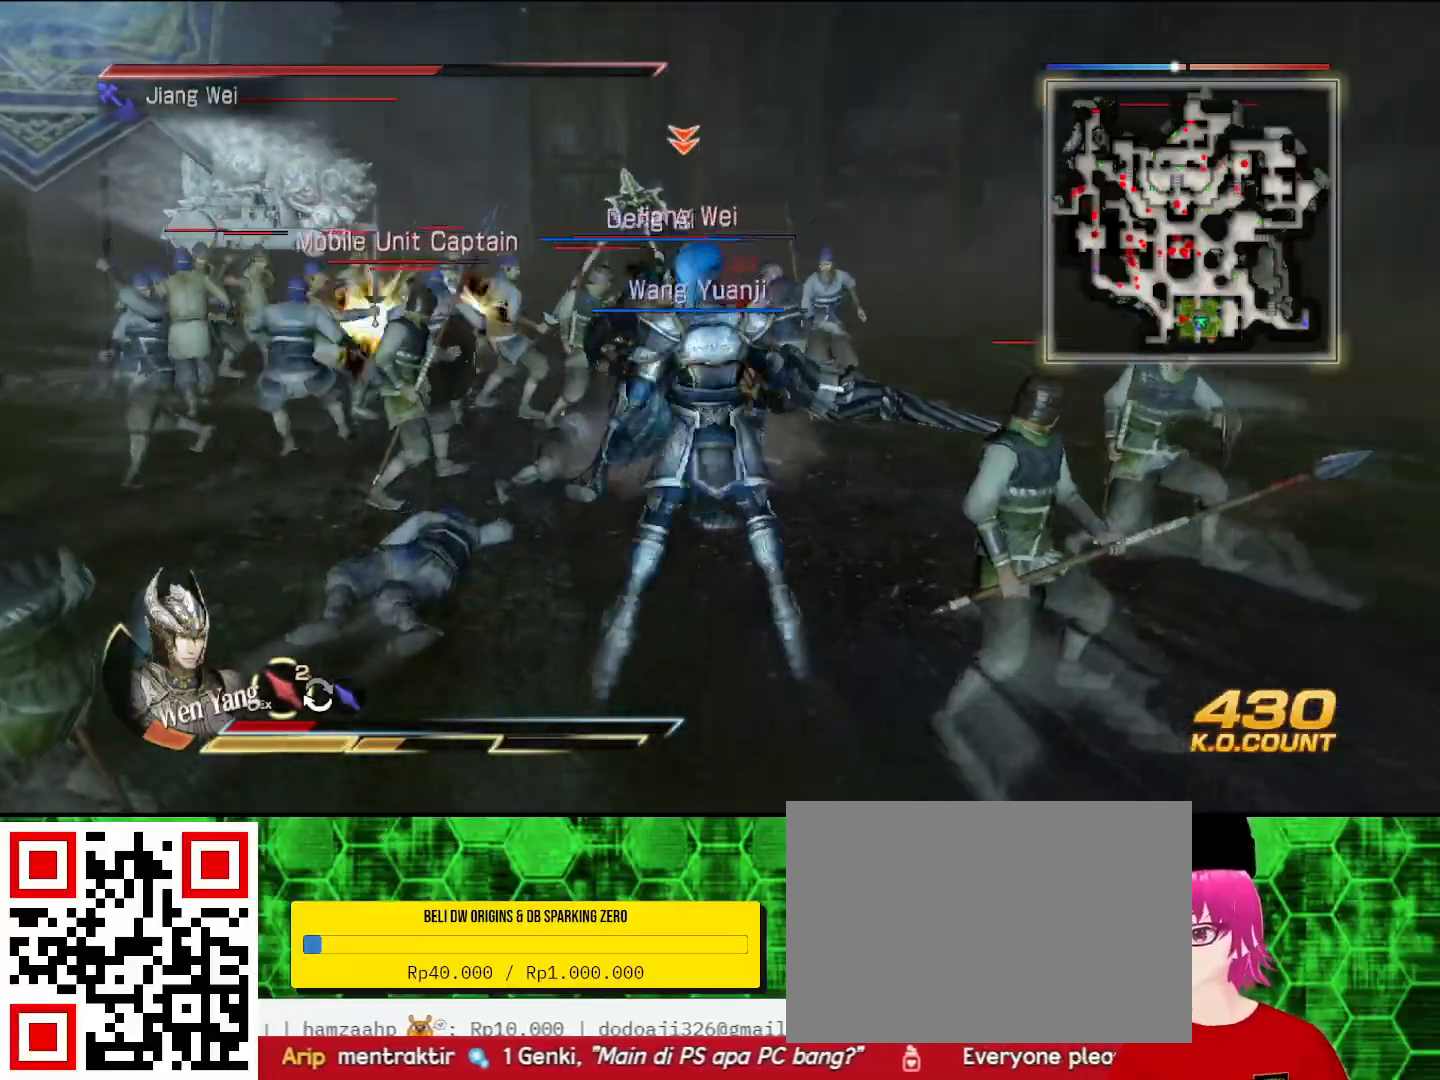
{"dt_ms": 500, "buttons": [], "left_stick": "up", "right_stick": "center", "events": [[133, "left_stick", "up"]]}
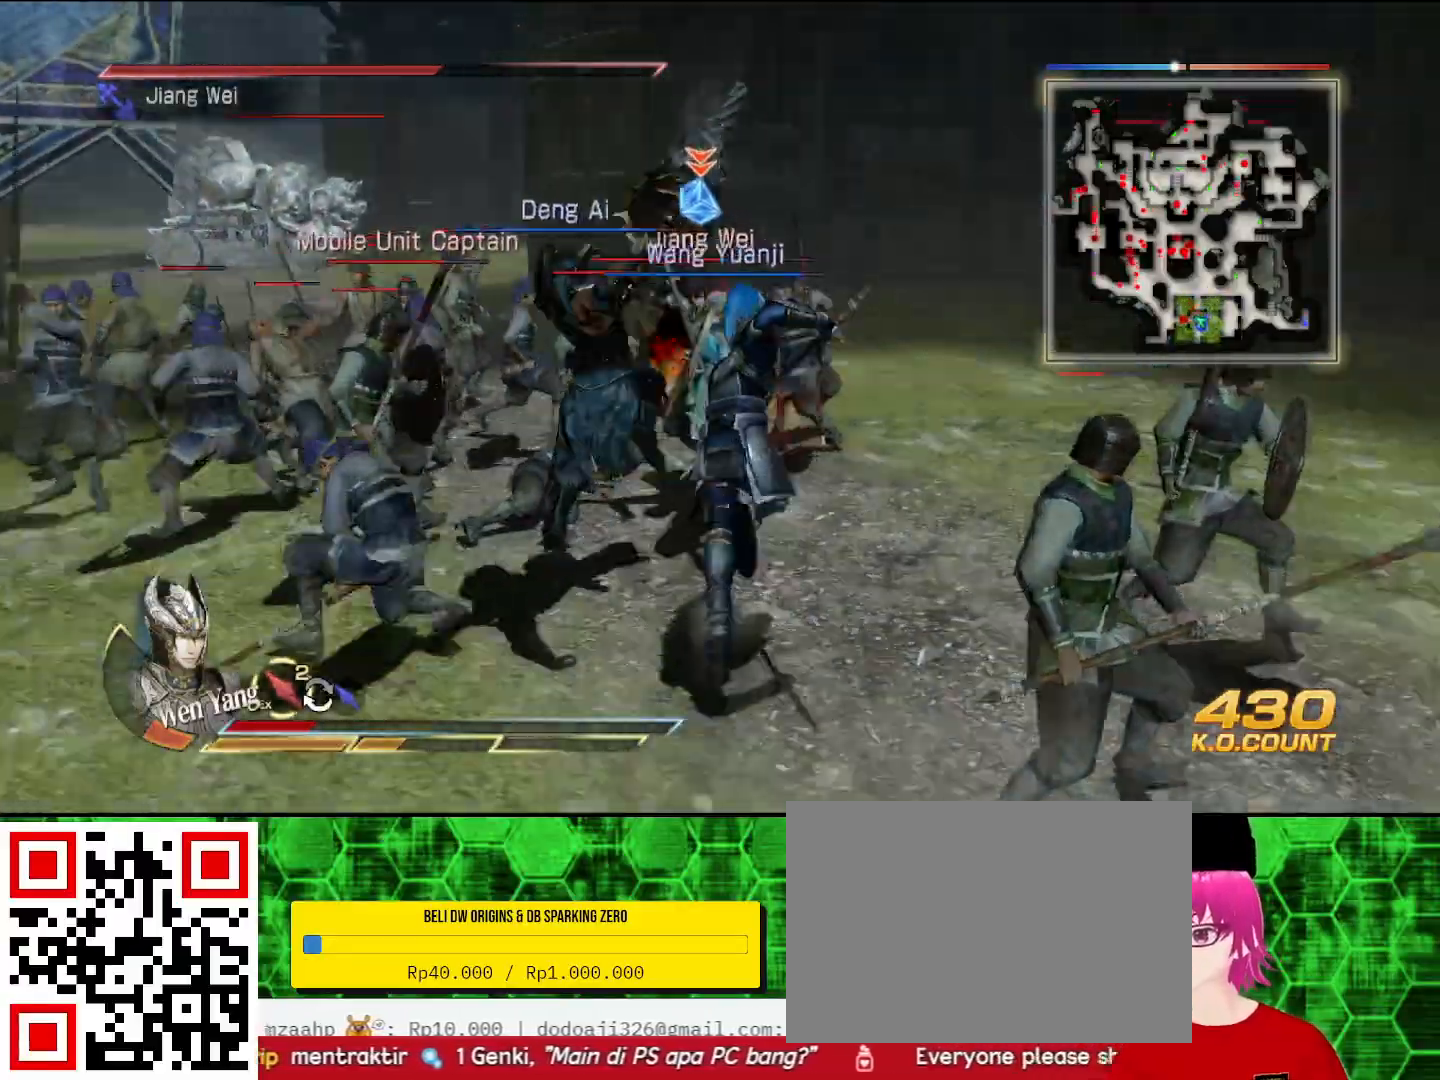
{"dt_ms": 500, "buttons": [], "left_stick": "center", "right_stick": "center", "events": [[467, "left_stick", "center"]]}
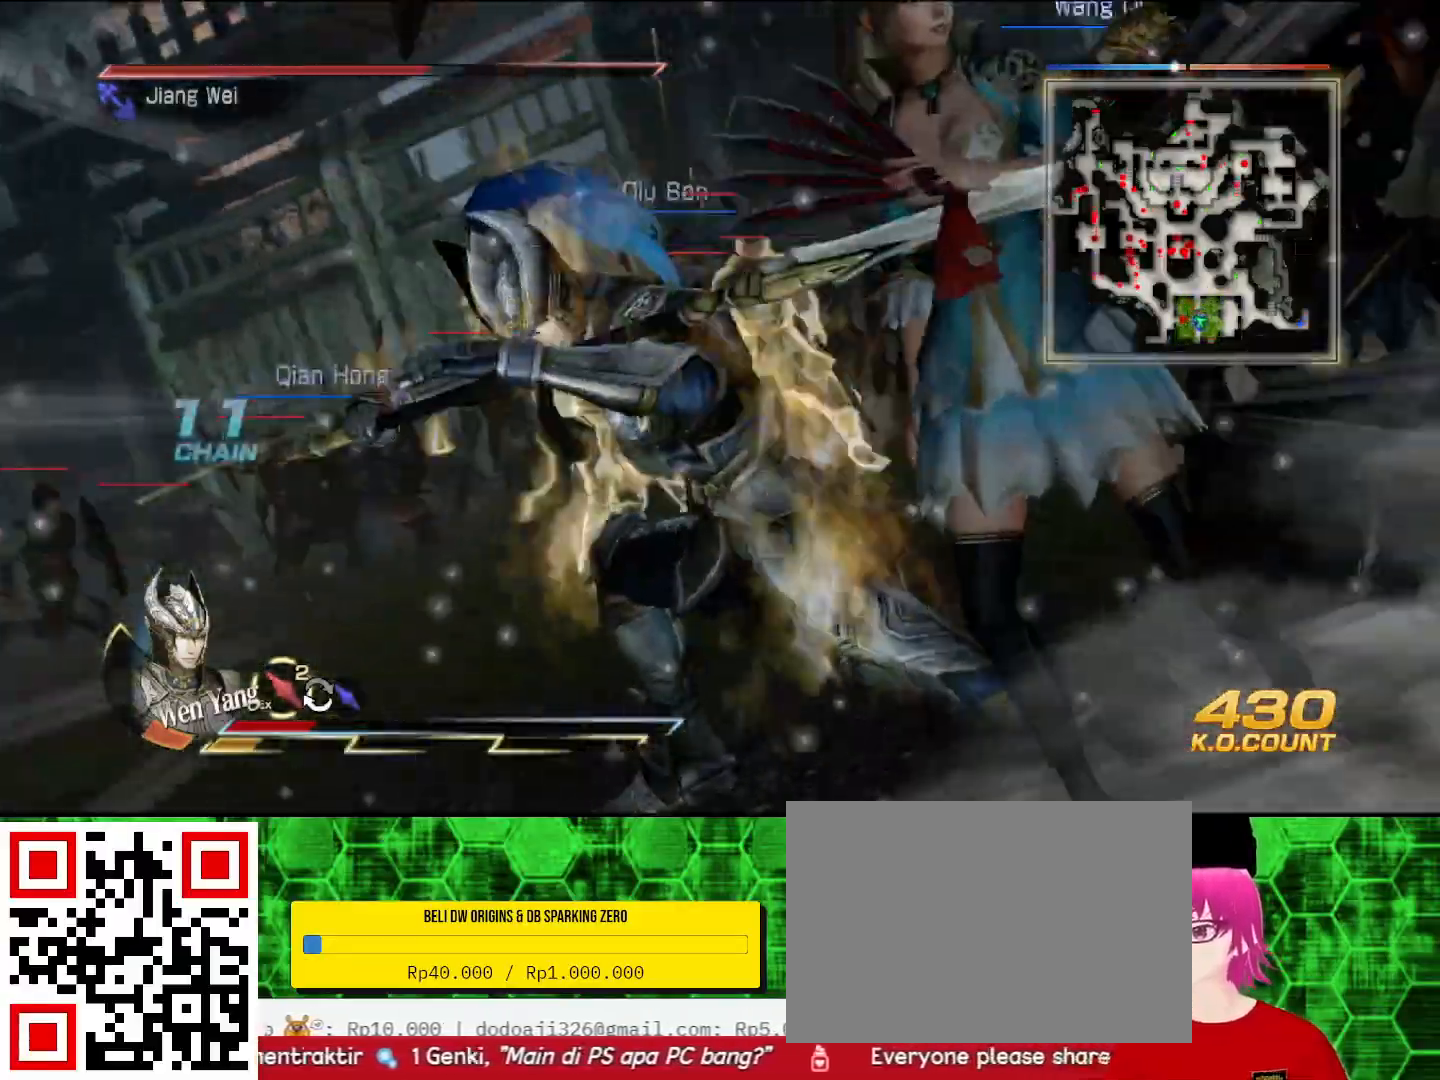
{"dt_ms": 500, "buttons": ["L1"], "left_stick": "center", "right_stick": "center"}
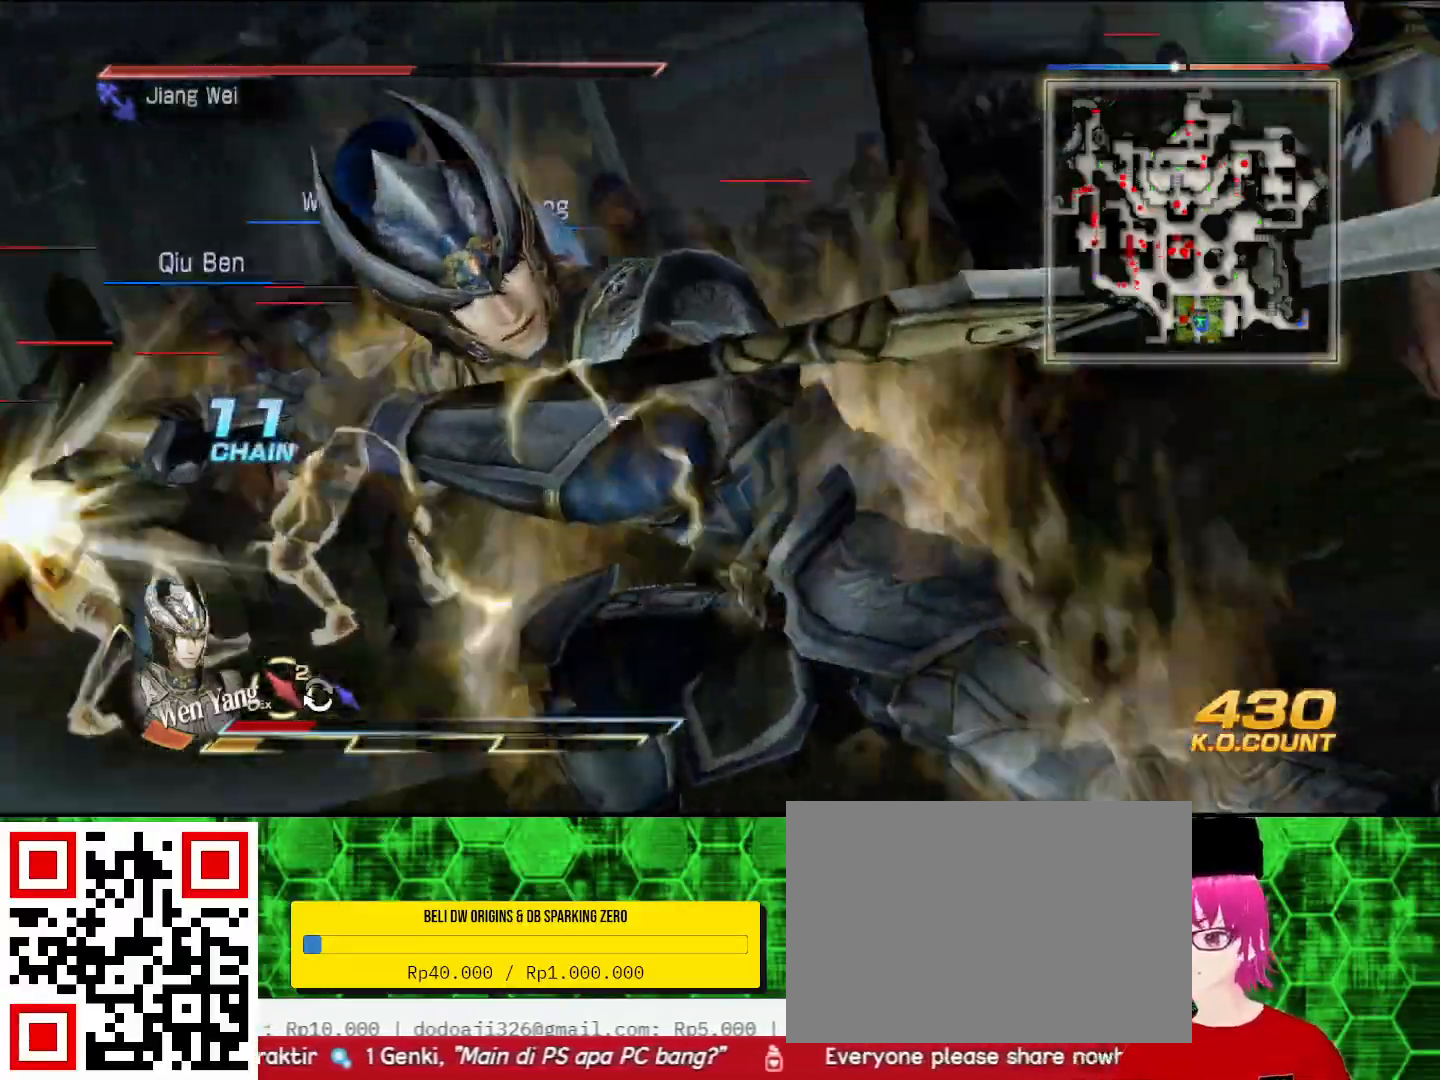
{"dt_ms": 500, "buttons": [], "left_stick": "center", "right_stick": "center", "events": [[67, "L1", "up"]]}
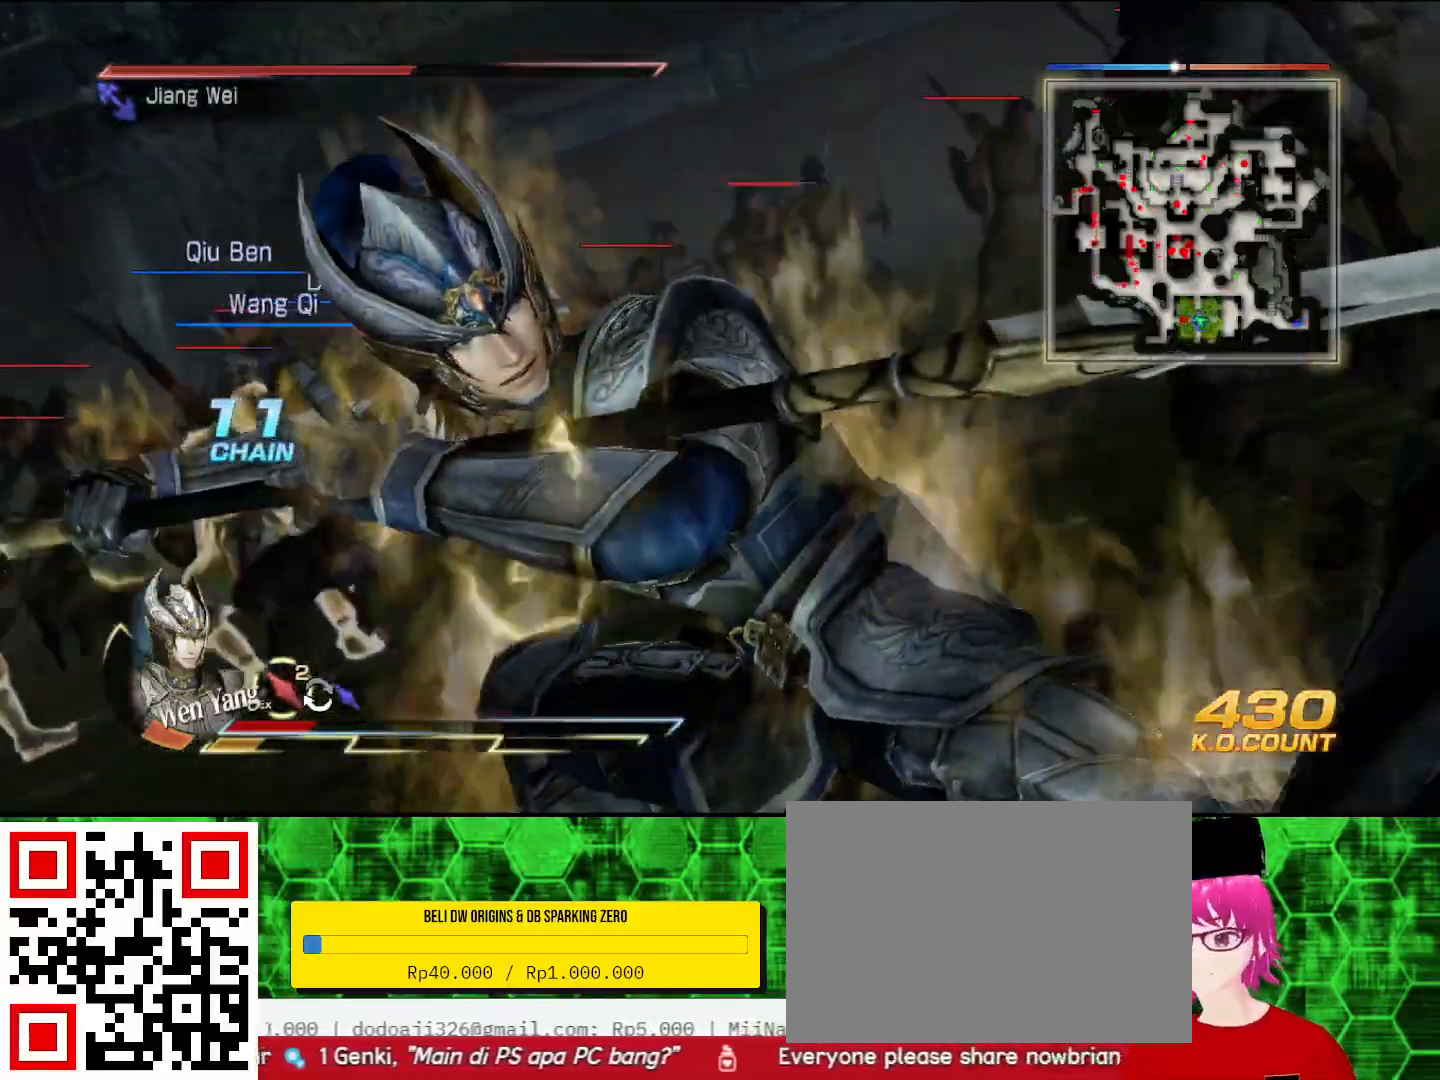
{"dt_ms": 500, "buttons": [], "left_stick": "center", "right_stick": "center", "events": []}
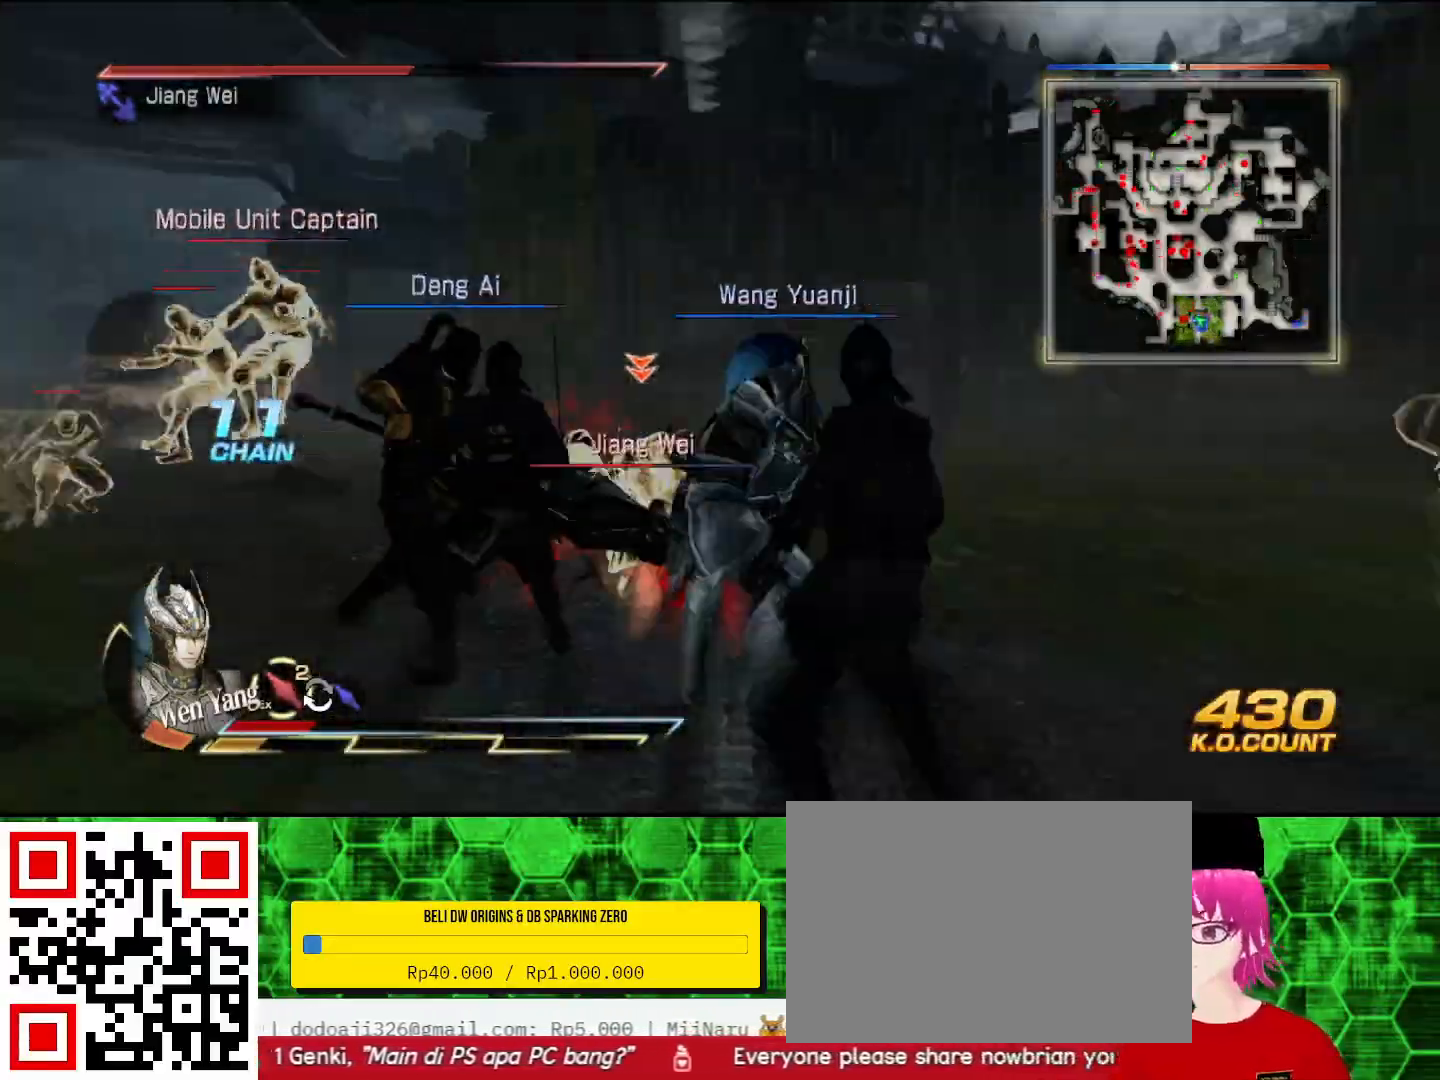
{"dt_ms": 500, "buttons": [], "left_stick": "up-left", "right_stick": "center", "events": [[367, "left_stick", "up-left"]]}
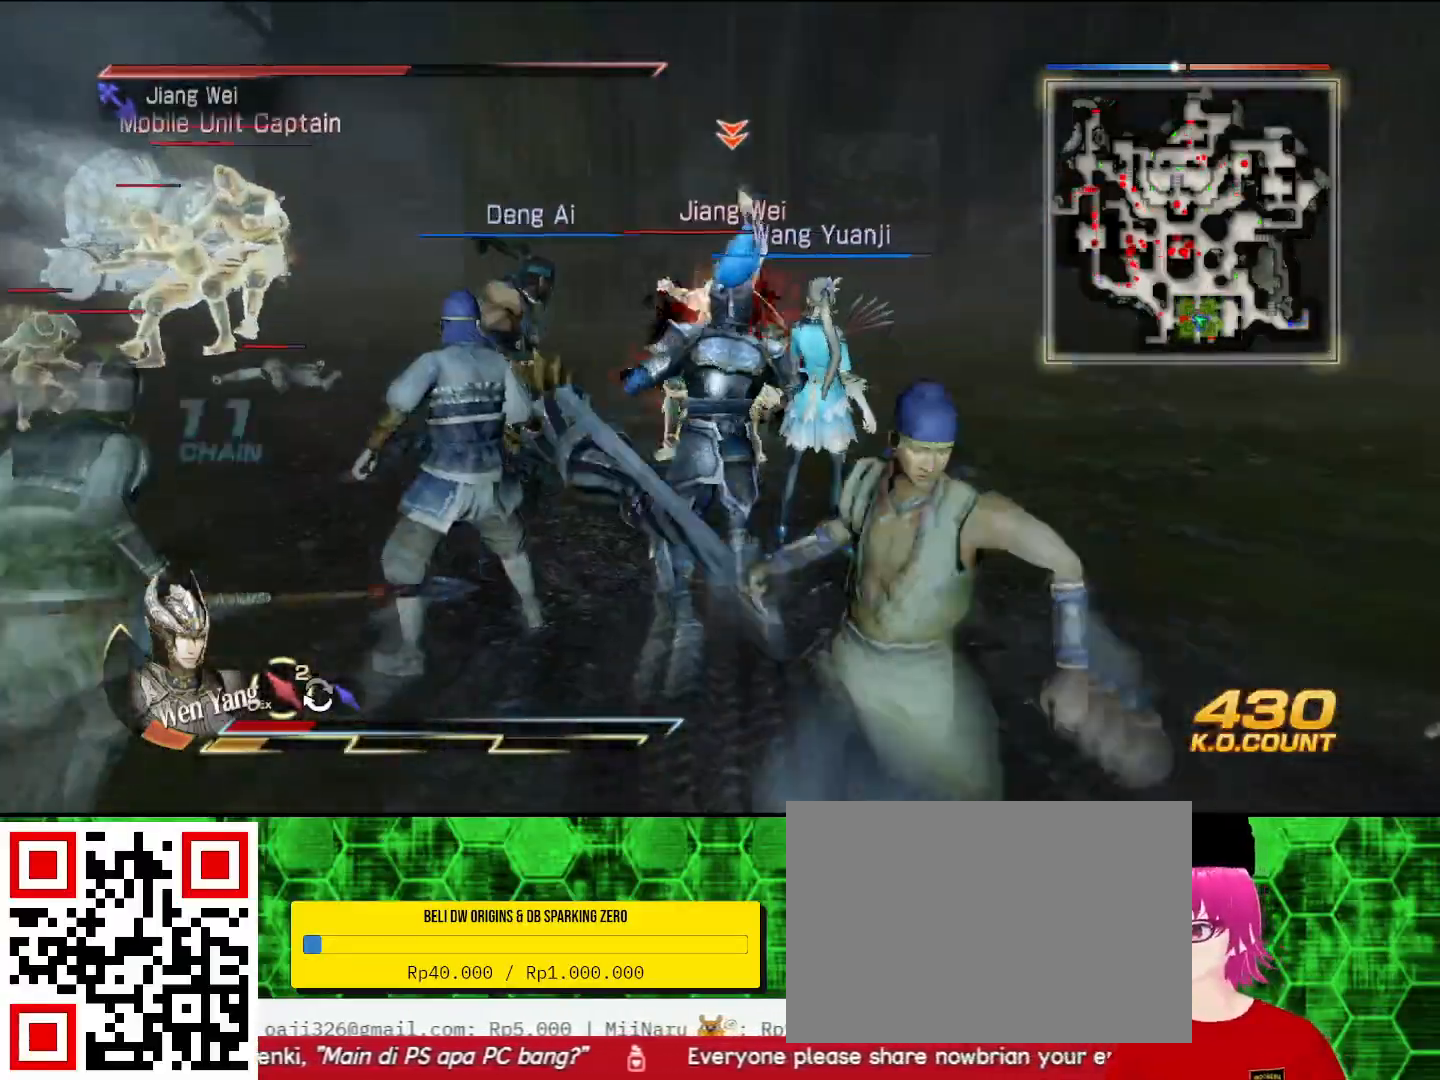
{"dt_ms": 500, "buttons": [], "left_stick": "up", "right_stick": "center", "events": [[33, "left_stick", "up"]]}
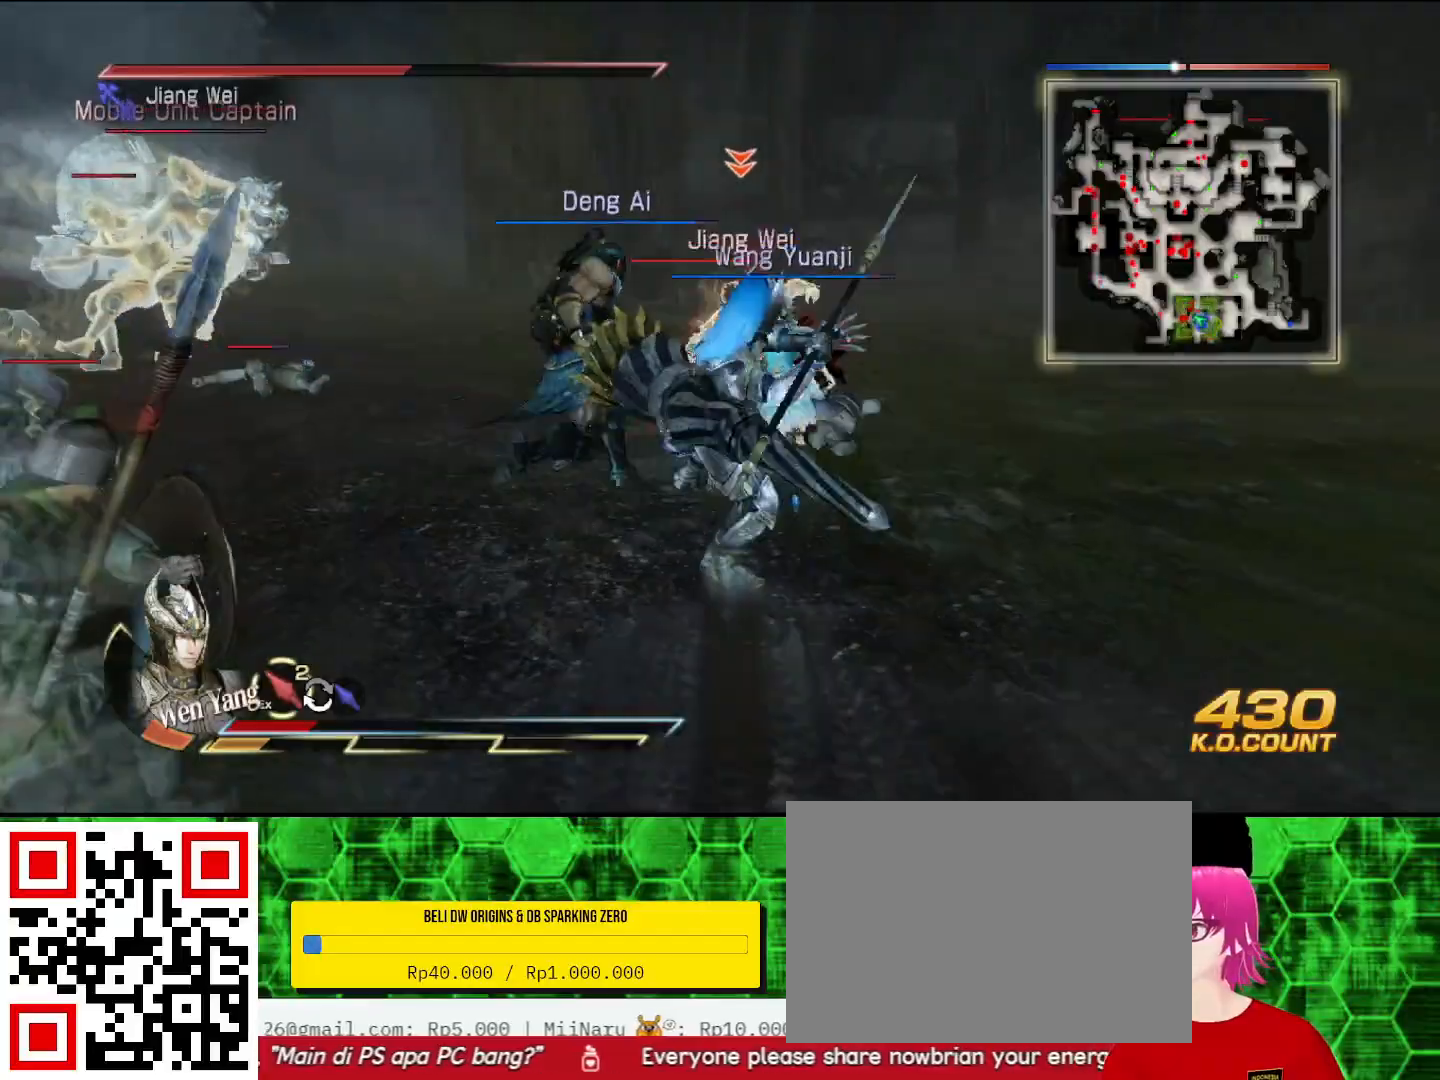
{"dt_ms": 500, "buttons": [], "left_stick": "up", "right_stick": "center", "events": []}
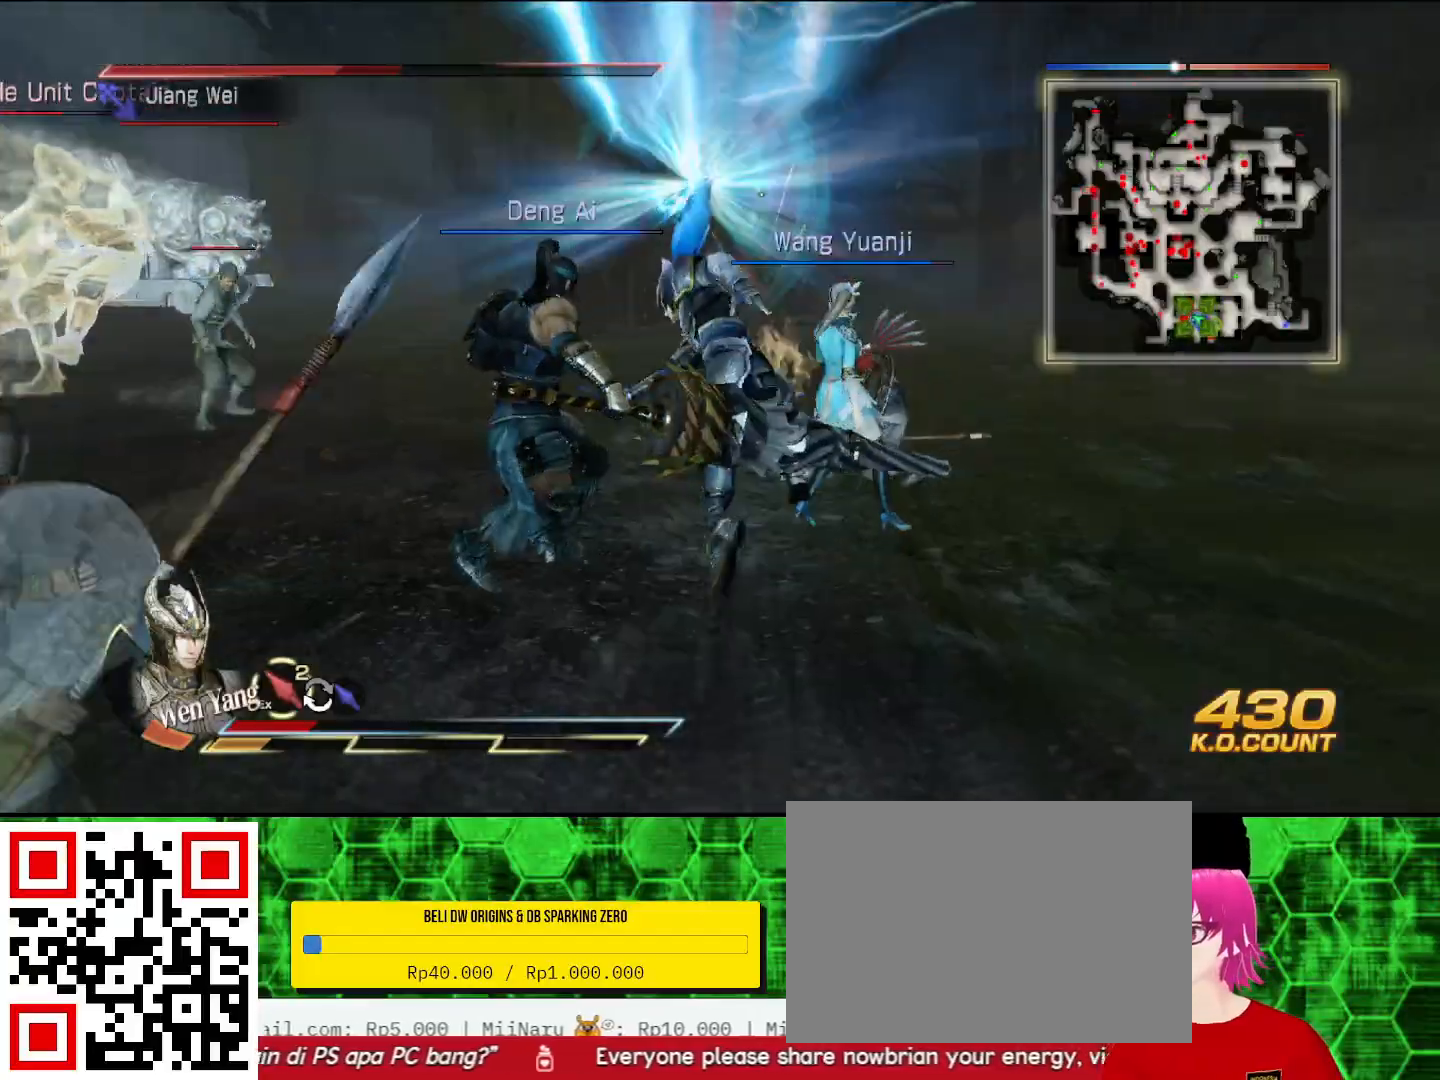
{"dt_ms": 500, "buttons": [], "left_stick": "up", "right_stick": "center", "events": []}
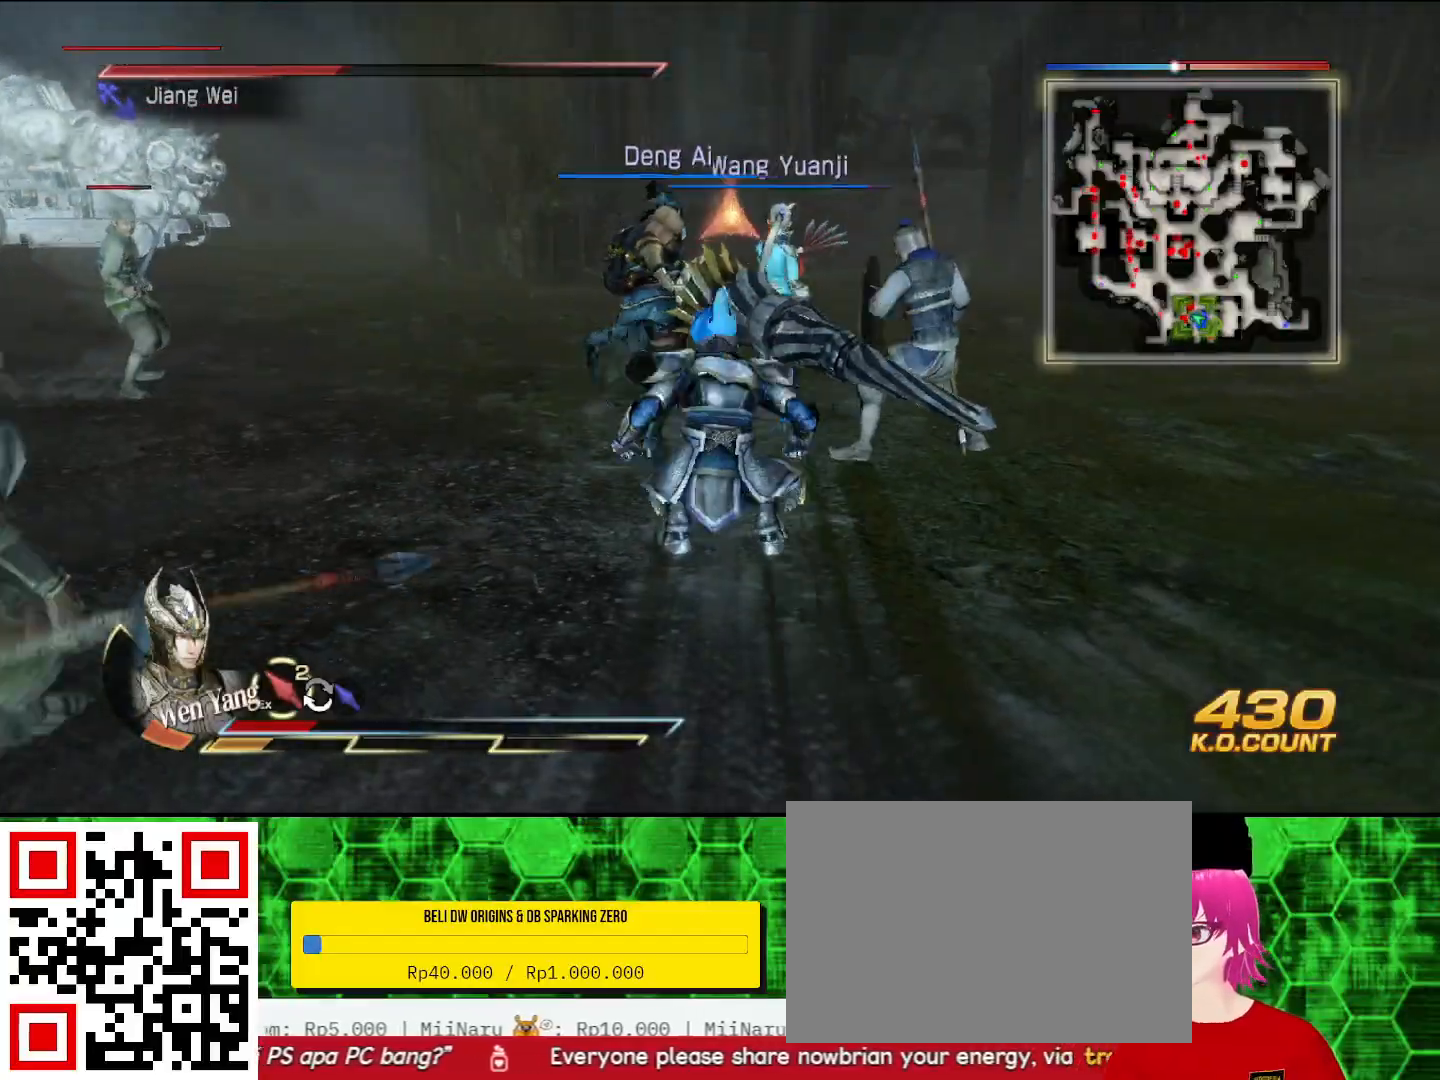
{"dt_ms": 500, "buttons": [], "left_stick": "up", "right_stick": "center", "events": []}
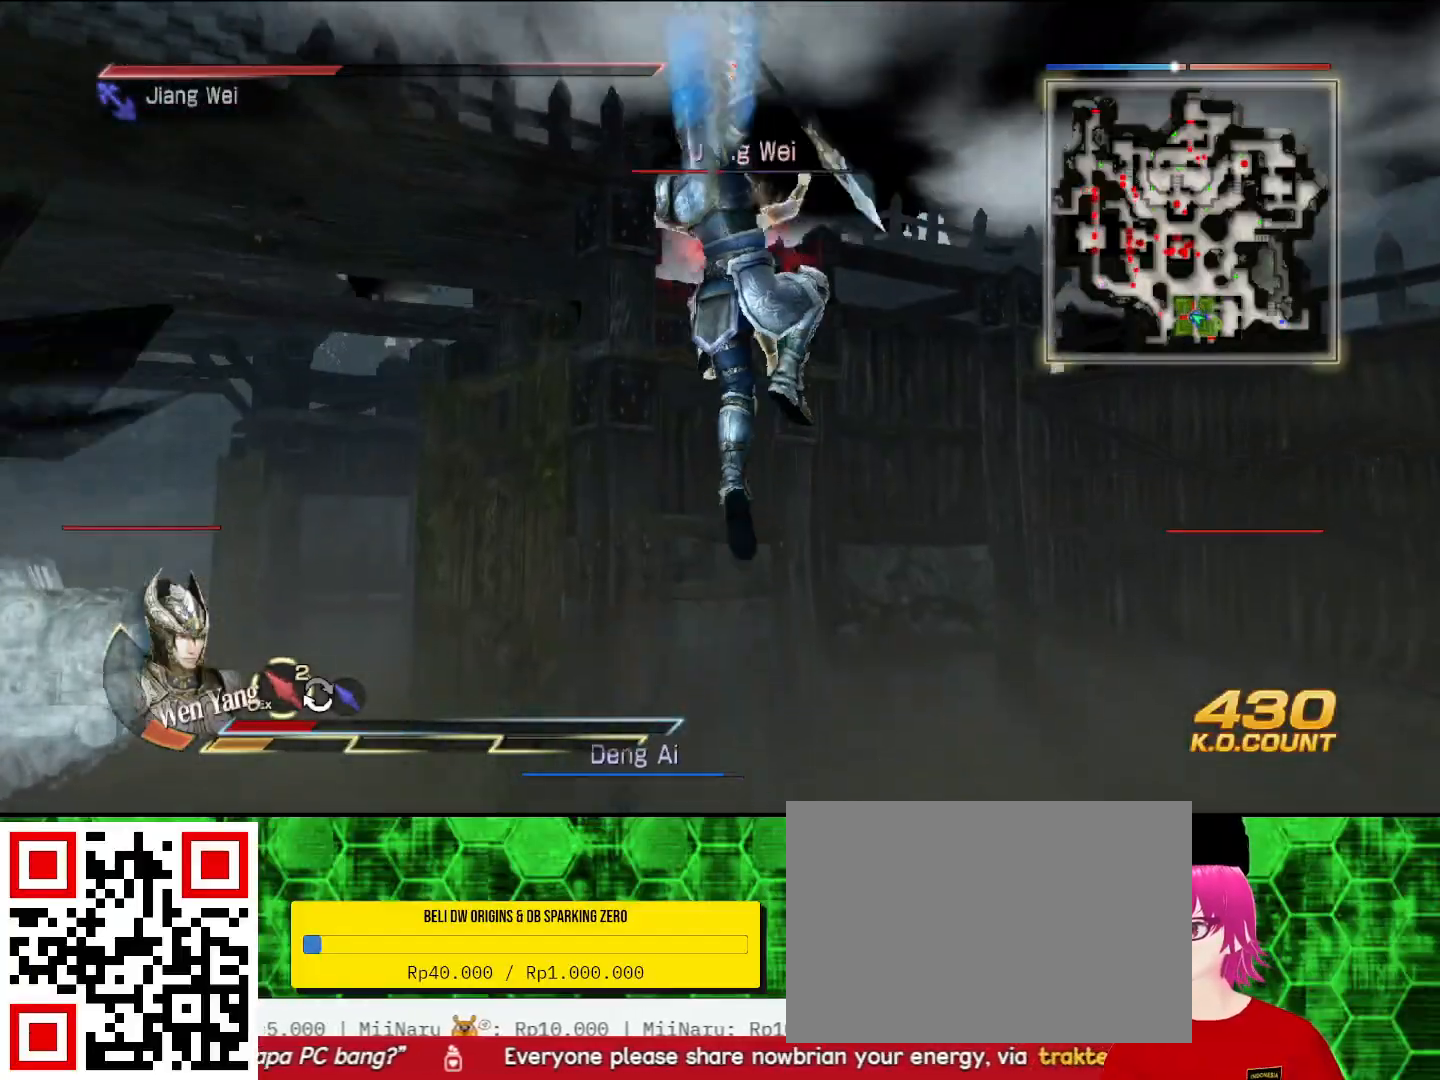
{"dt_ms": 500, "buttons": [], "left_stick": "up", "right_stick": "center", "events": []}
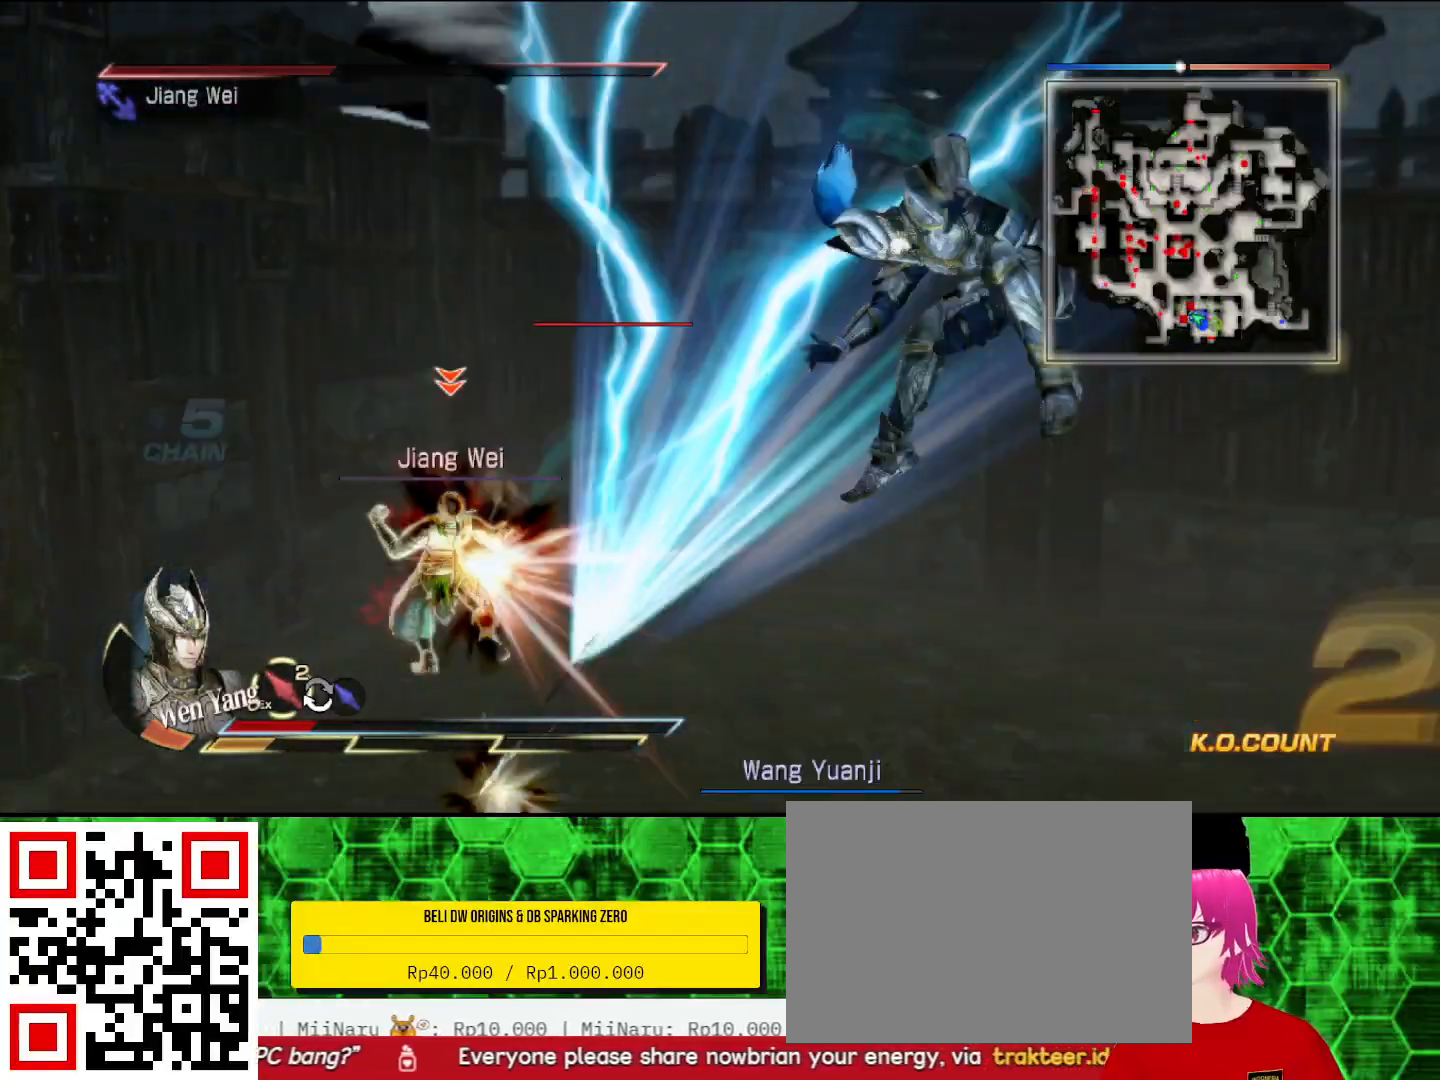
{"dt_ms": 500, "buttons": [], "left_stick": "up", "right_stick": "center", "events": []}
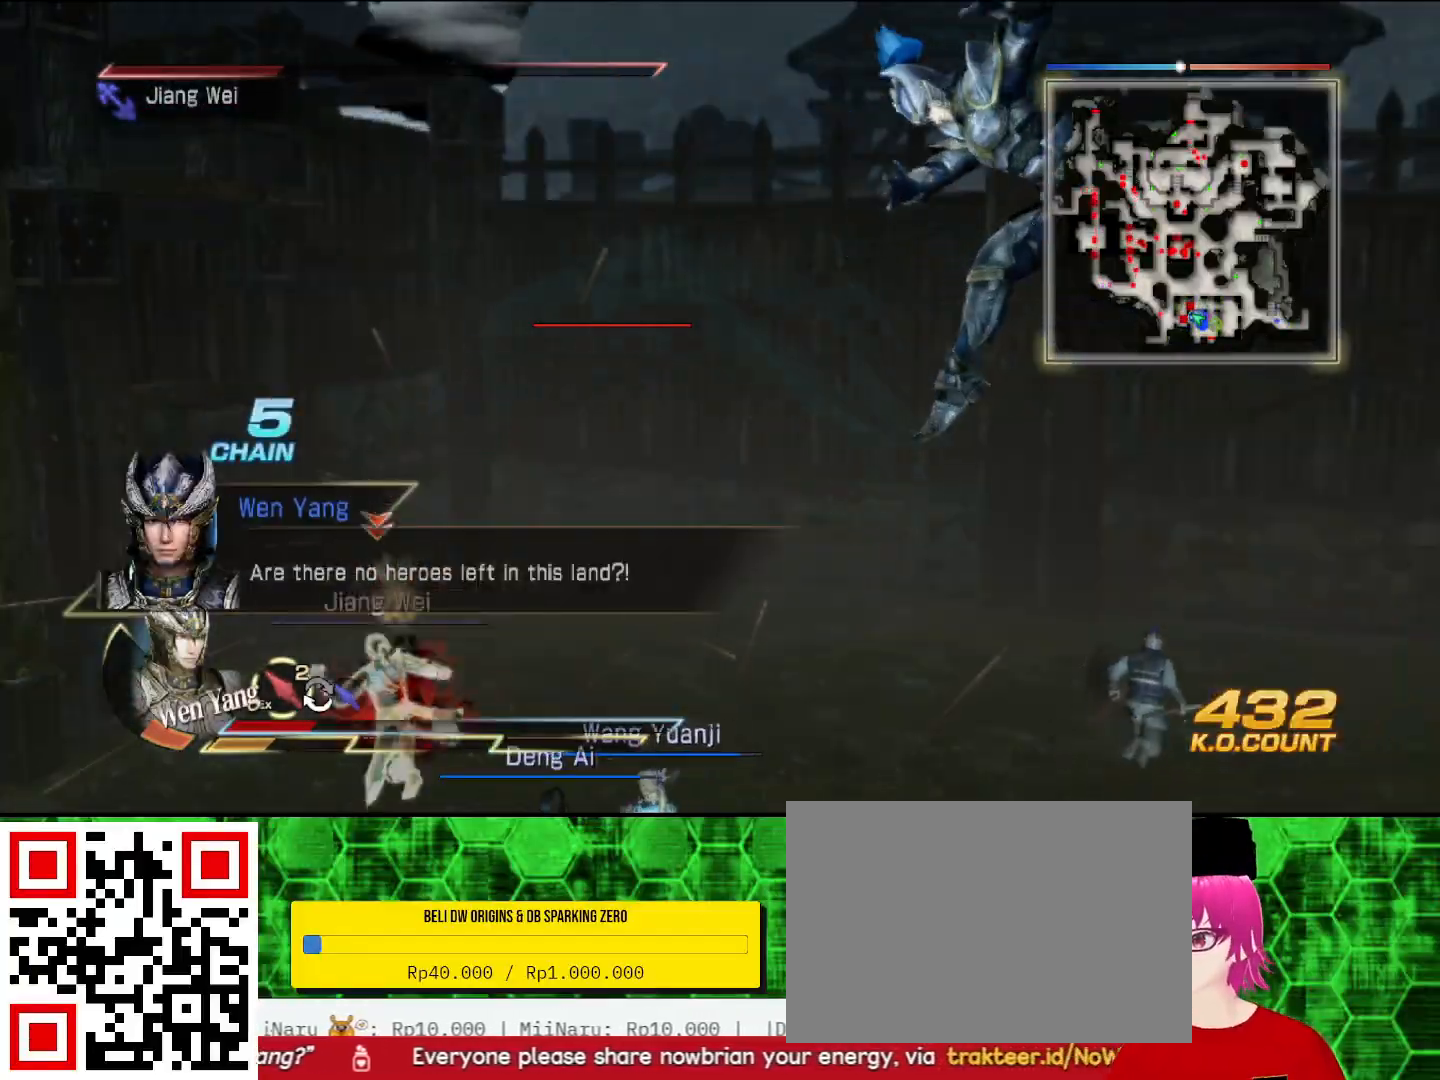
{"dt_ms": 500, "buttons": [], "left_stick": "center", "right_stick": "center", "events": [[100, "left_stick", "center"]]}
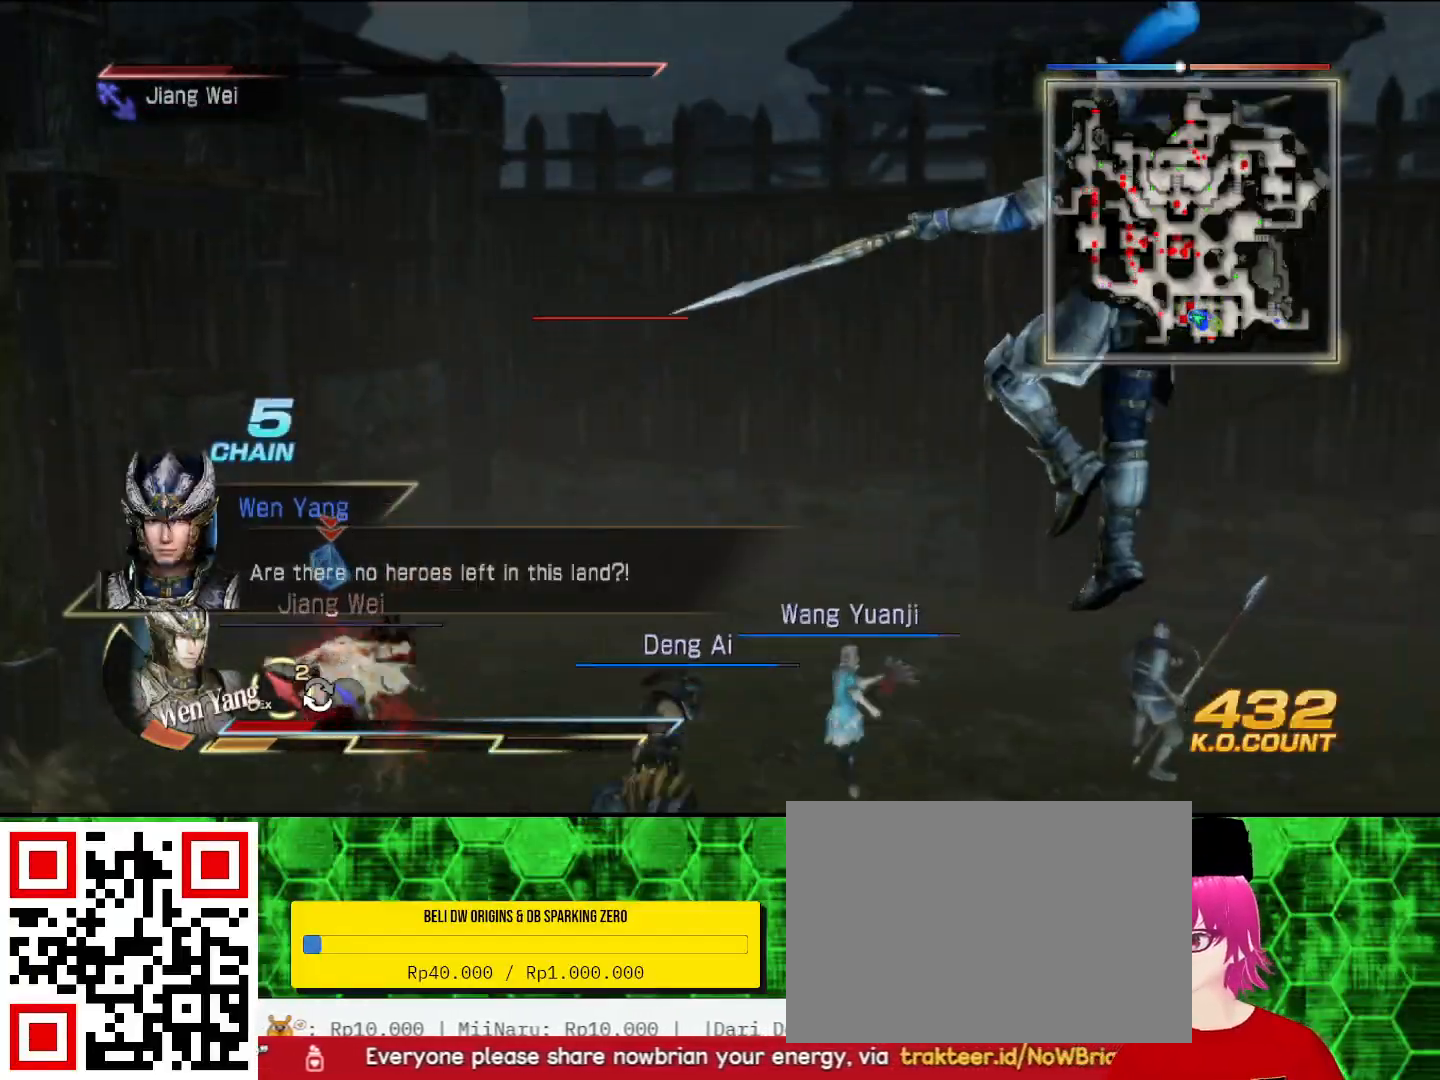
{"dt_ms": 500, "buttons": [], "left_stick": "center", "right_stick": "center", "events": []}
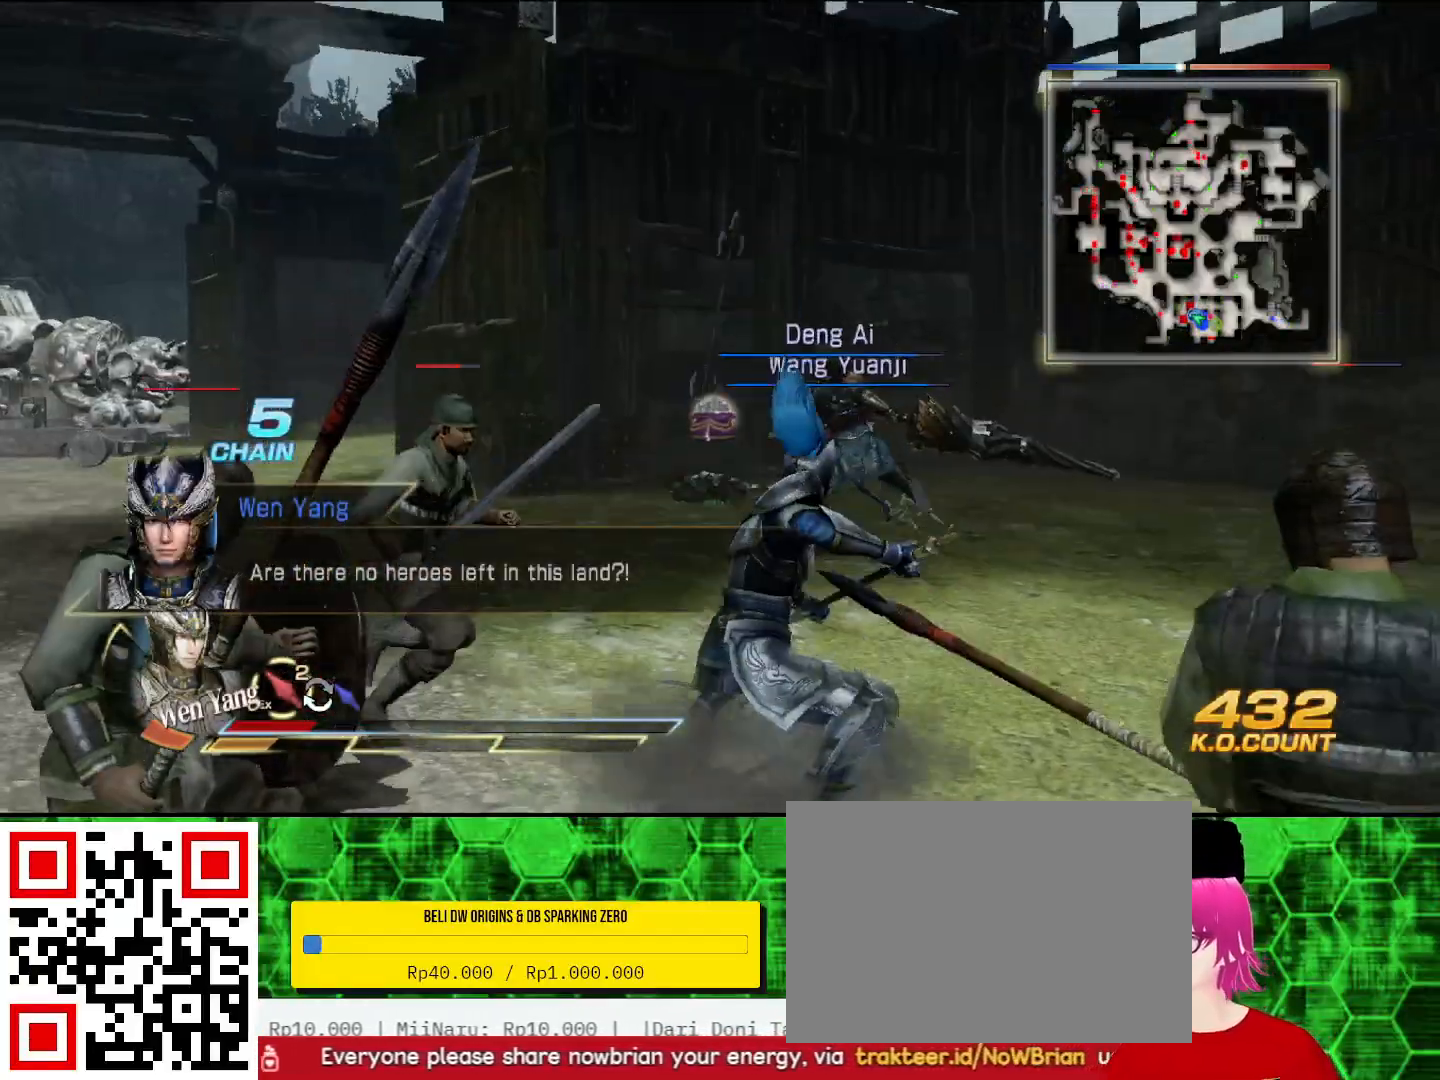
{"dt_ms": 500, "buttons": [], "left_stick": "up", "right_stick": "center", "events": [[100, "left_stick", "up-left"], [400, "left_stick", "up"]]}